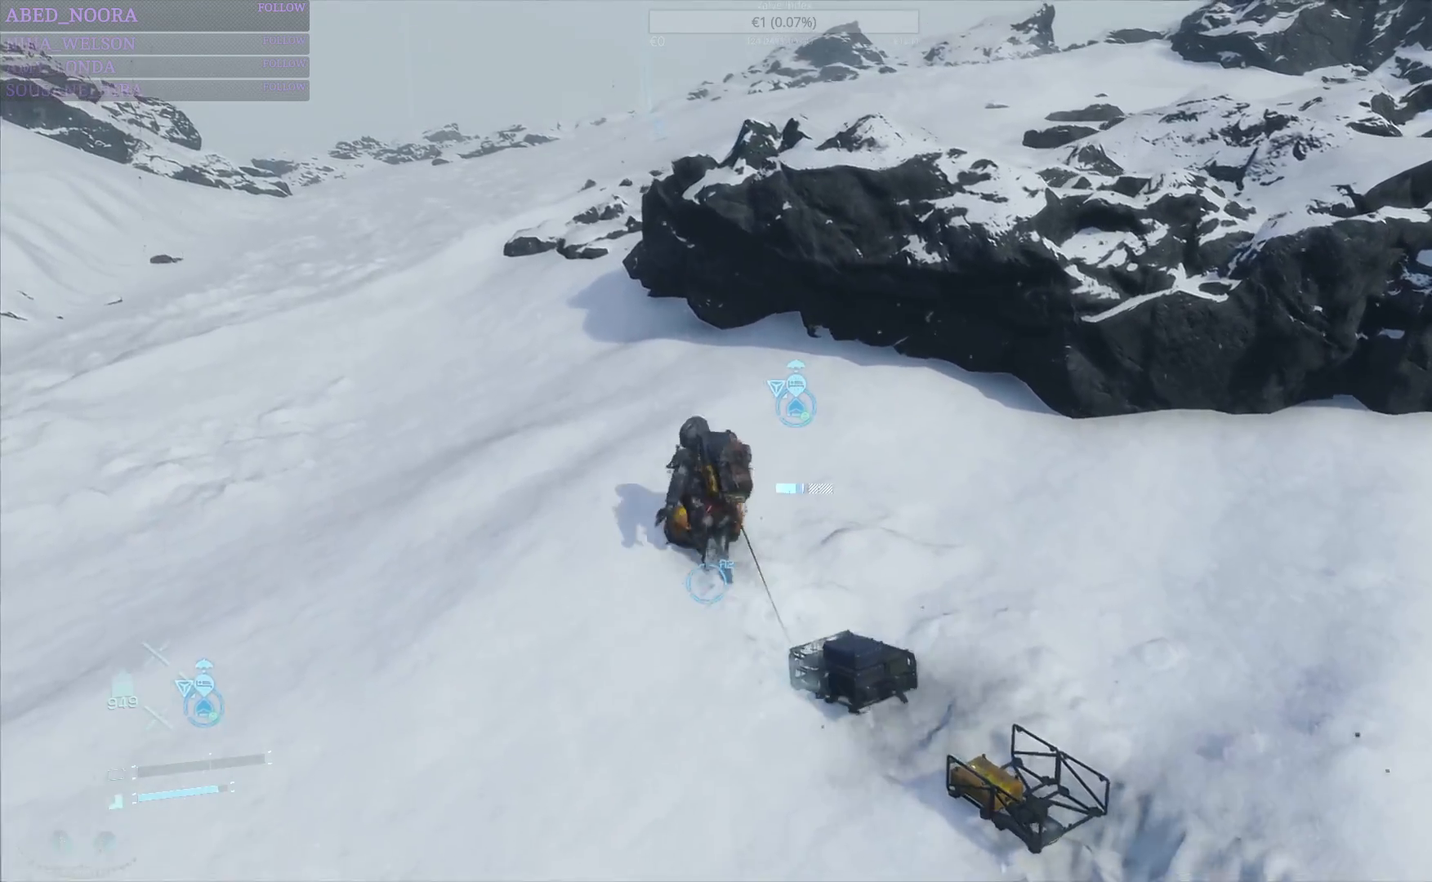
Gameplay with a controller (PlayStation layout); each line is a JSON object with the inputs held at the frame after it. "events" lists button and stick changes between this image and that frame as [ms after this image, input, new state], when the widget could be followed in between.
{"buttons": [], "left_stick": "up-left", "right_stick": "center", "events": [[67, "CROSS", "down"], [150, "CROSS", "up"], [233, "CROSS", "down"], [317, "CROSS", "up"], [400, "CROSS", "down"], [500, "CROSS", "up"]]}
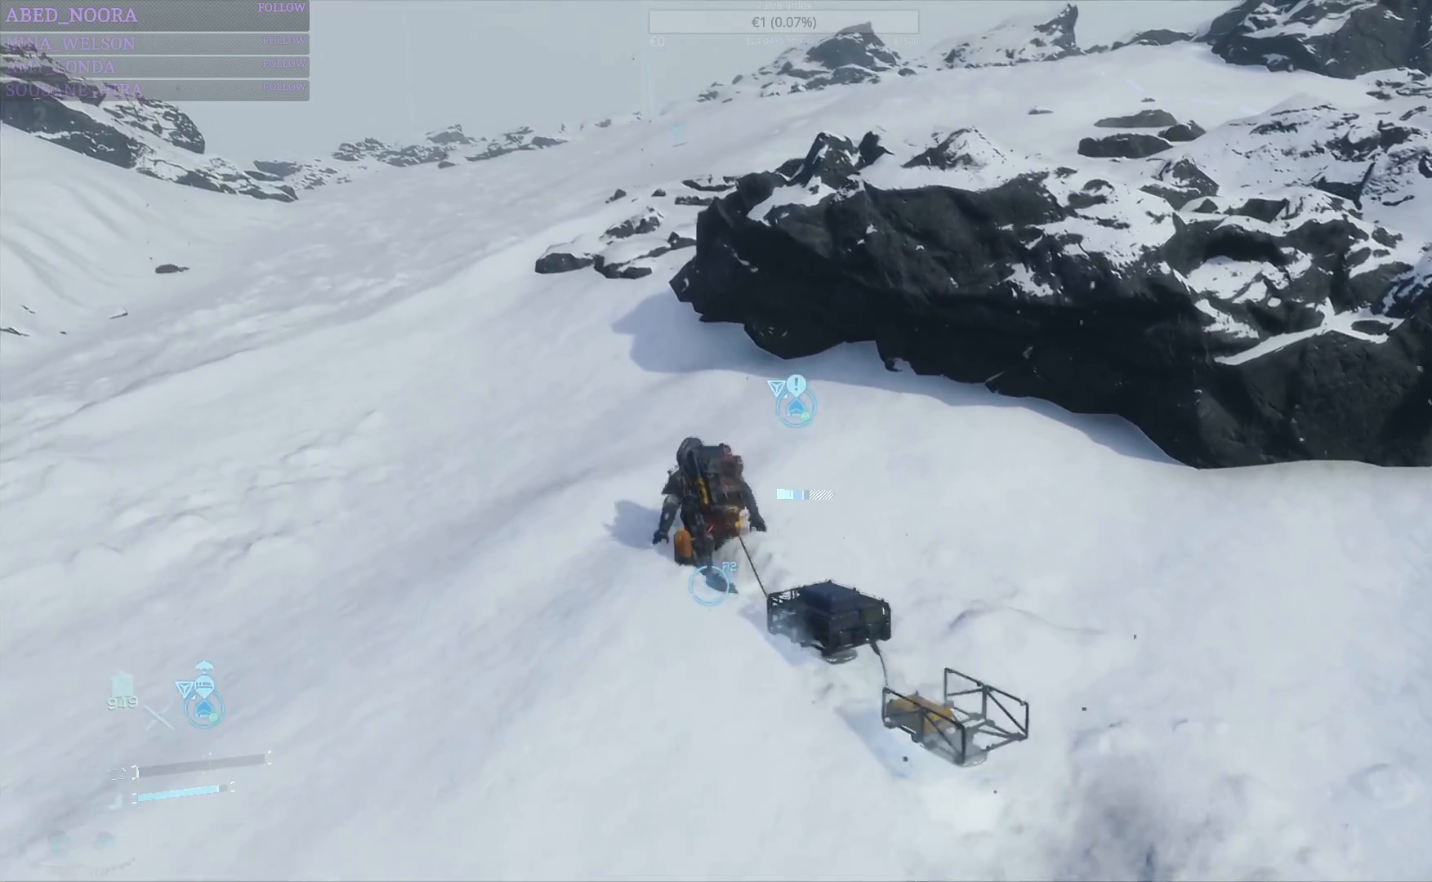
{"buttons": ["CROSS"], "left_stick": "up-left", "right_stick": "center", "events": [[83, "CROSS", "down"], [183, "CROSS", "up"], [267, "CROSS", "down"], [350, "CROSS", "up"], [433, "CROSS", "down"]]}
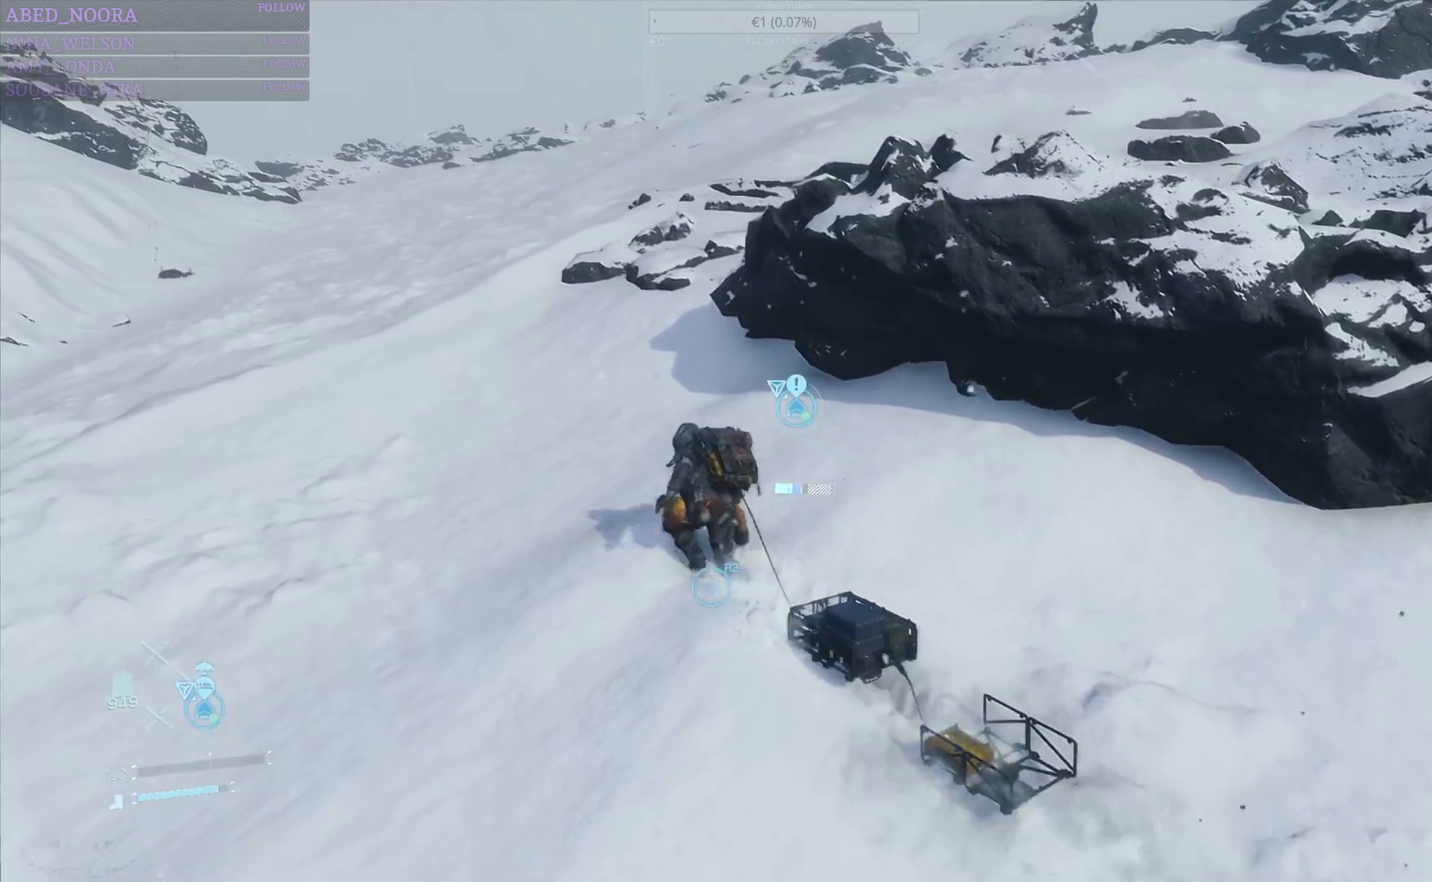
{"buttons": [], "left_stick": "up-left", "right_stick": "right", "events": [[17, "CROSS", "up"], [267, "right_stick", "right"]]}
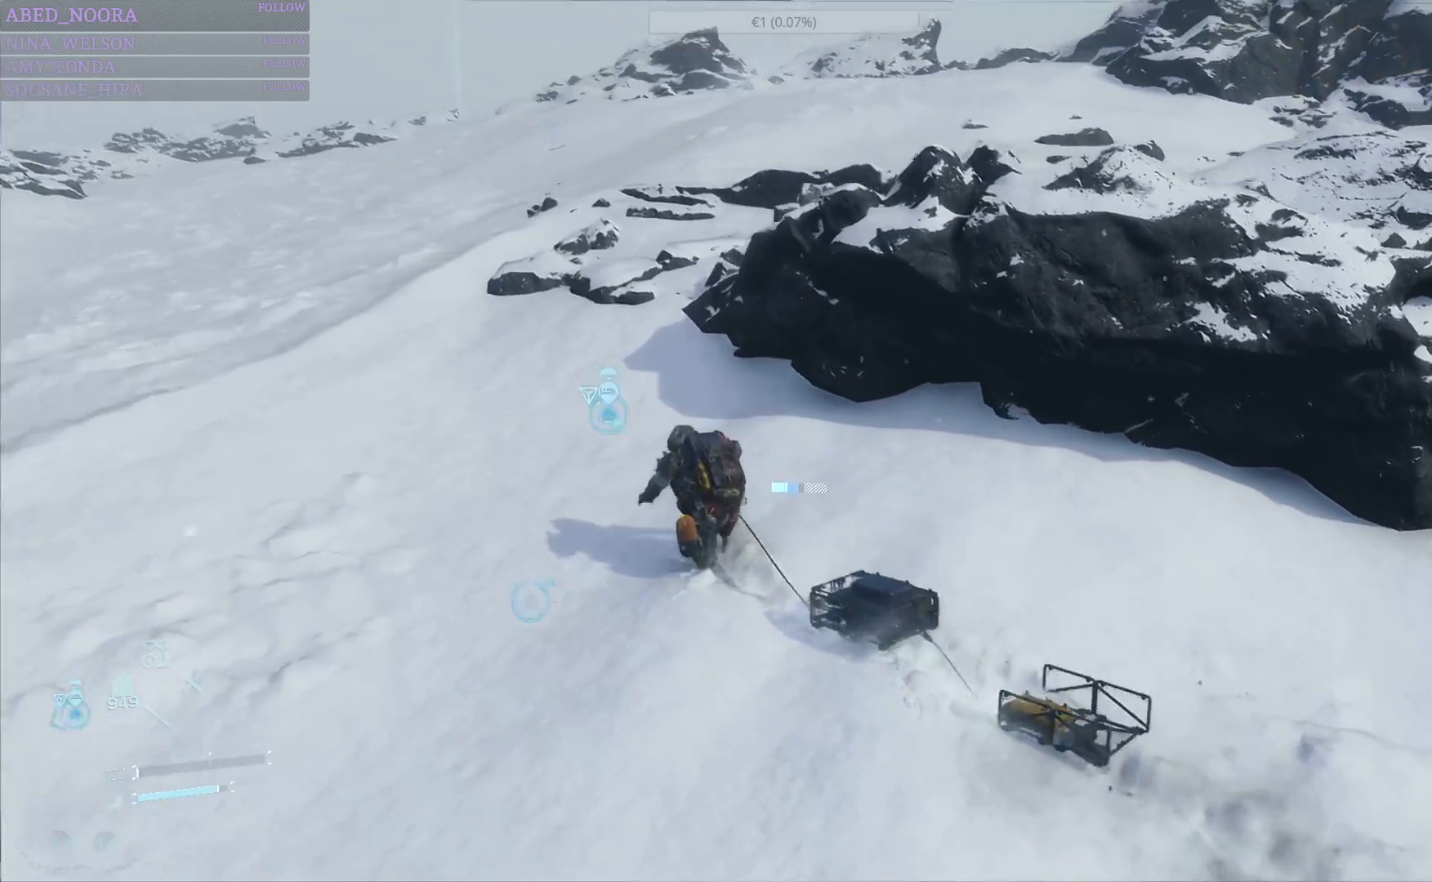
{"buttons": [], "left_stick": "left", "right_stick": "right", "events": [[67, "left_stick", "left"]]}
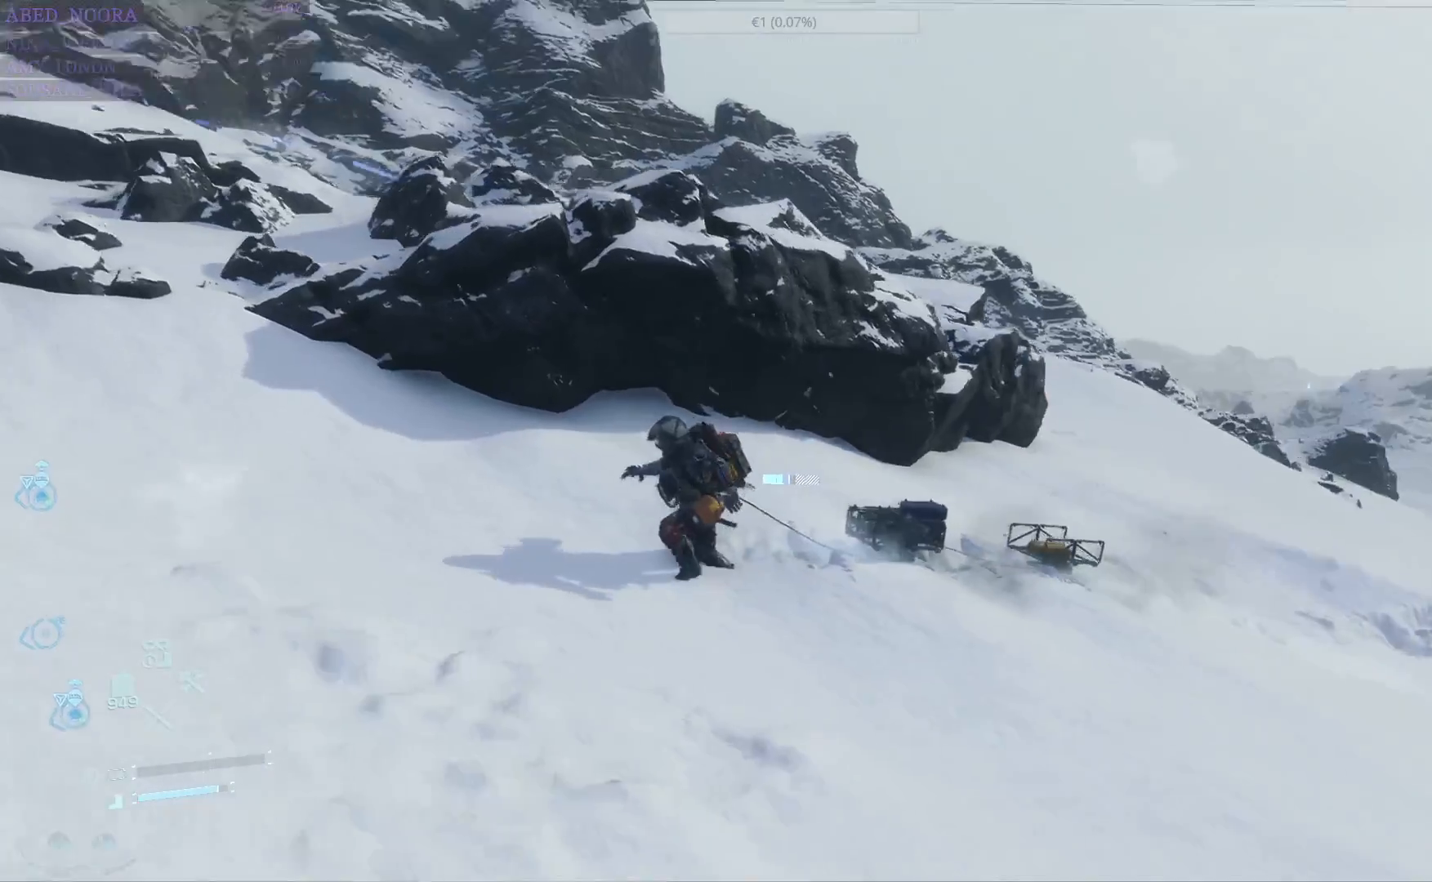
{"buttons": [], "left_stick": "down-left", "right_stick": "center", "events": [[150, "right_stick", "center"], [300, "left_stick", "down-left"]]}
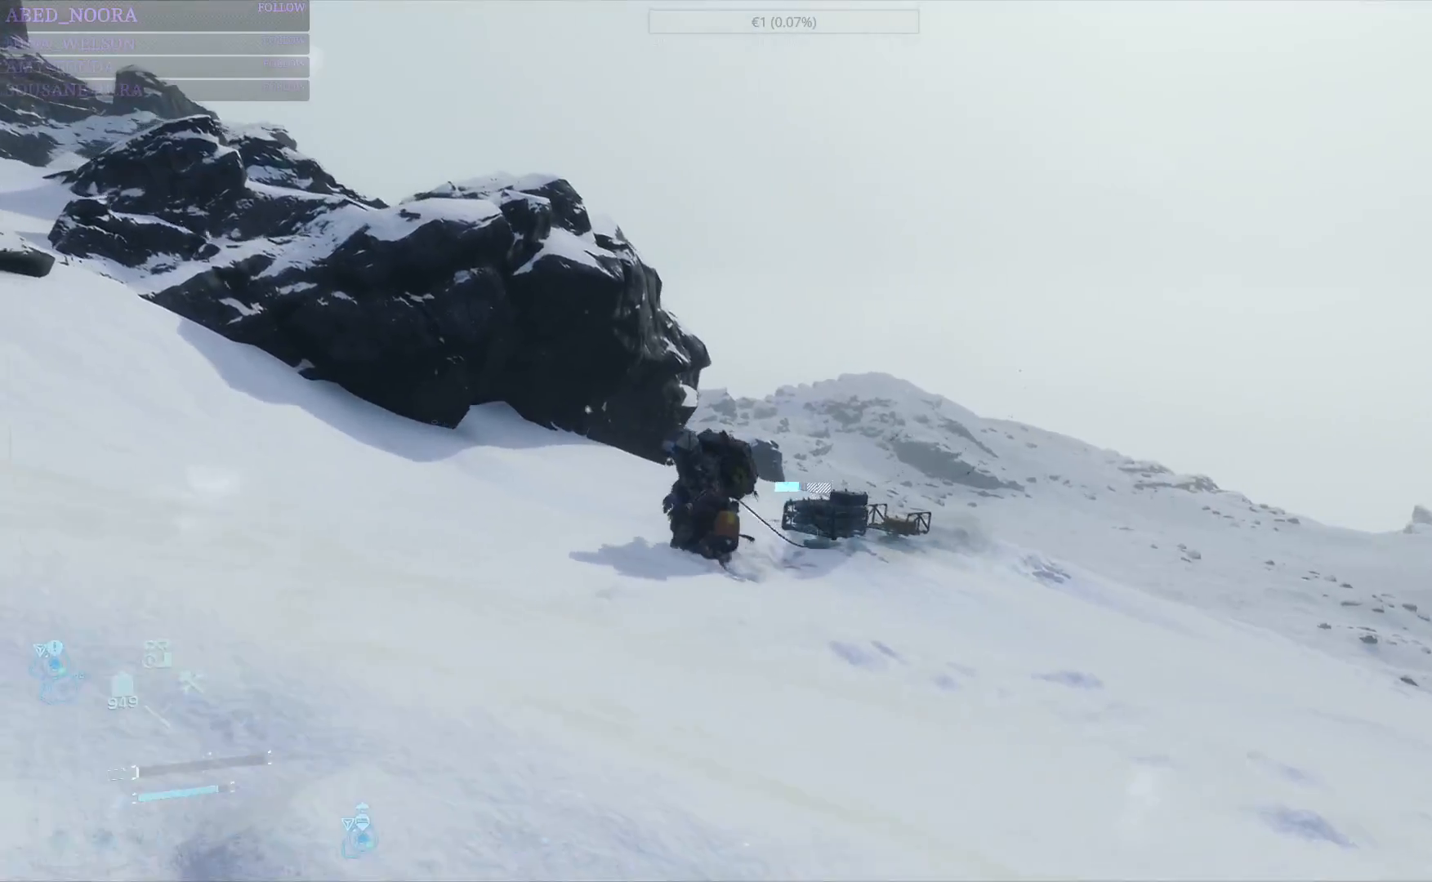
{"buttons": [], "left_stick": "left", "right_stick": "left", "events": [[67, "right_stick", "left"], [333, "R1", "down"], [417, "left_stick", "left"], [433, "R1", "up"]]}
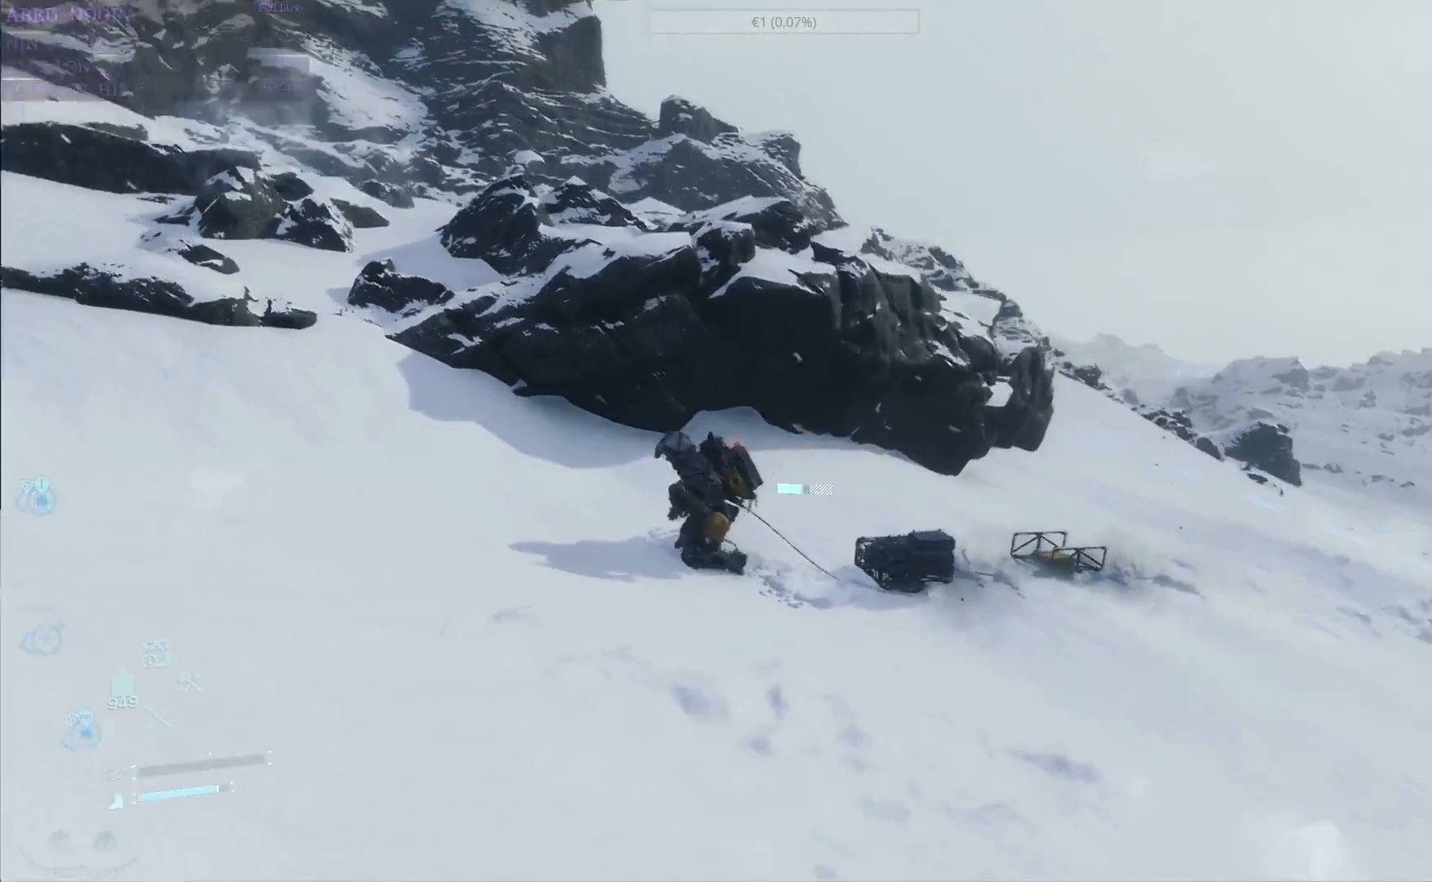
{"buttons": [], "left_stick": "left", "right_stick": "center", "events": [[167, "right_stick", "down-left"], [333, "right_stick", "center"]]}
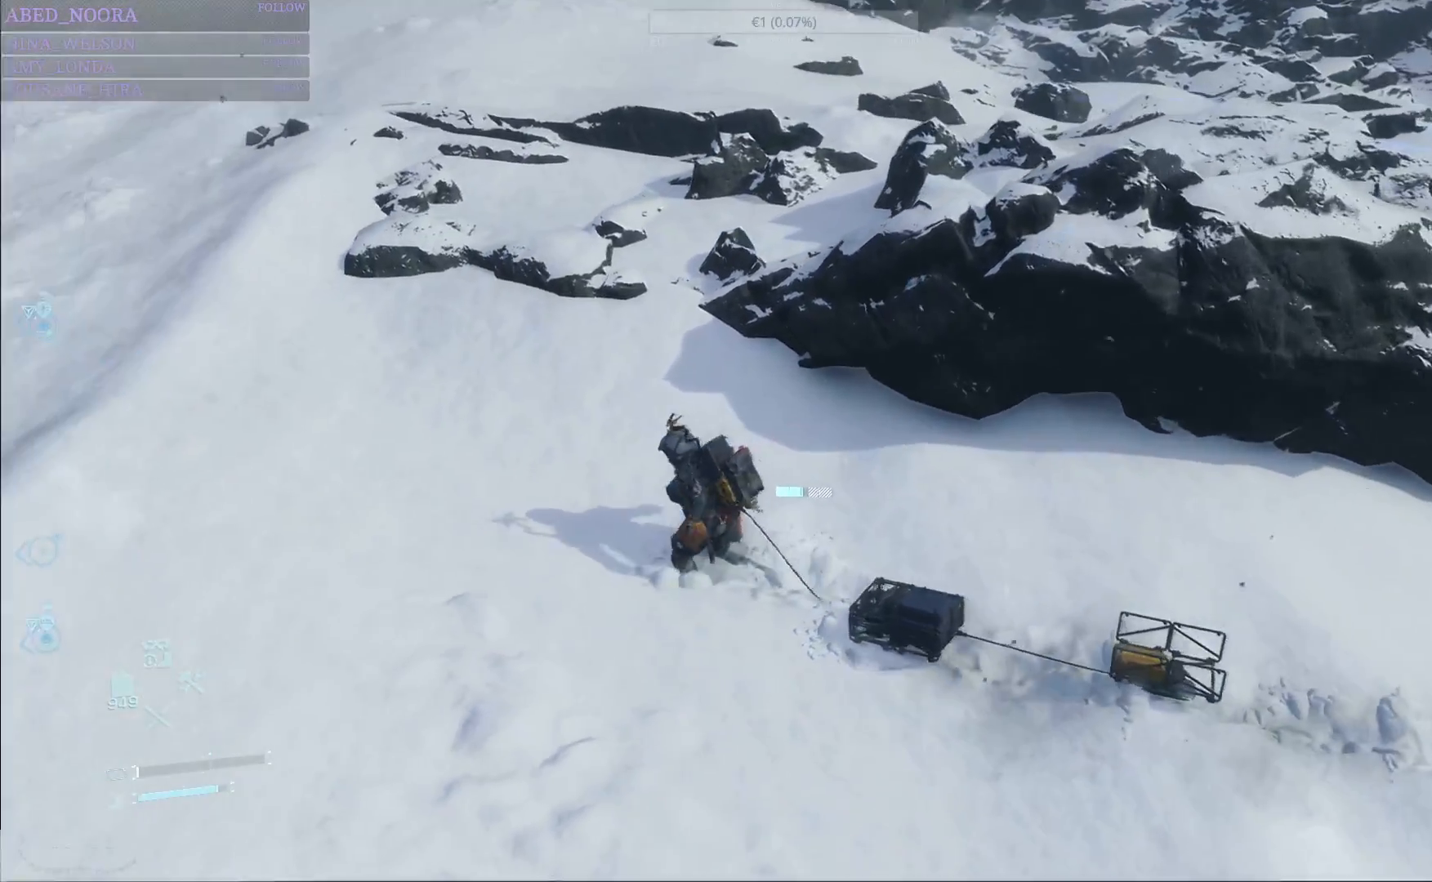
{"buttons": [], "left_stick": "up-left", "right_stick": "center", "events": [[250, "right_stick", "left"], [383, "DPAD_LEFT", "down"], [433, "left_stick", "up-left"], [450, "DPAD_LEFT", "up"], [450, "right_stick", "center"]]}
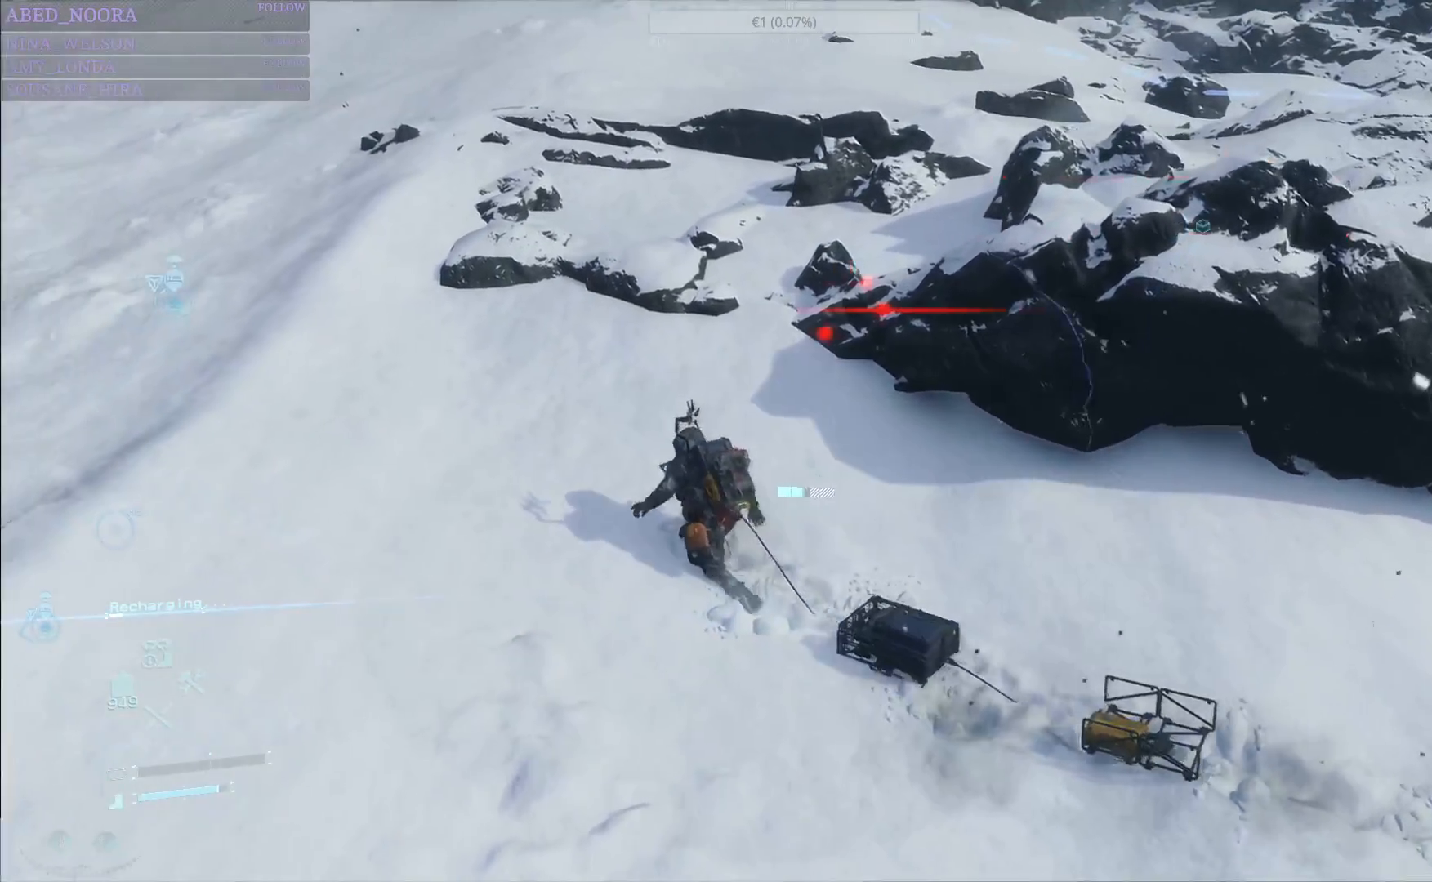
{"buttons": ["DPAD_LEFT"], "left_stick": "up-left", "right_stick": "center", "events": [[117, "CROSS", "down"], [200, "CROSS", "up"], [267, "CROSS", "down"], [367, "CROSS", "up"], [367, "DPAD_LEFT", "down"]]}
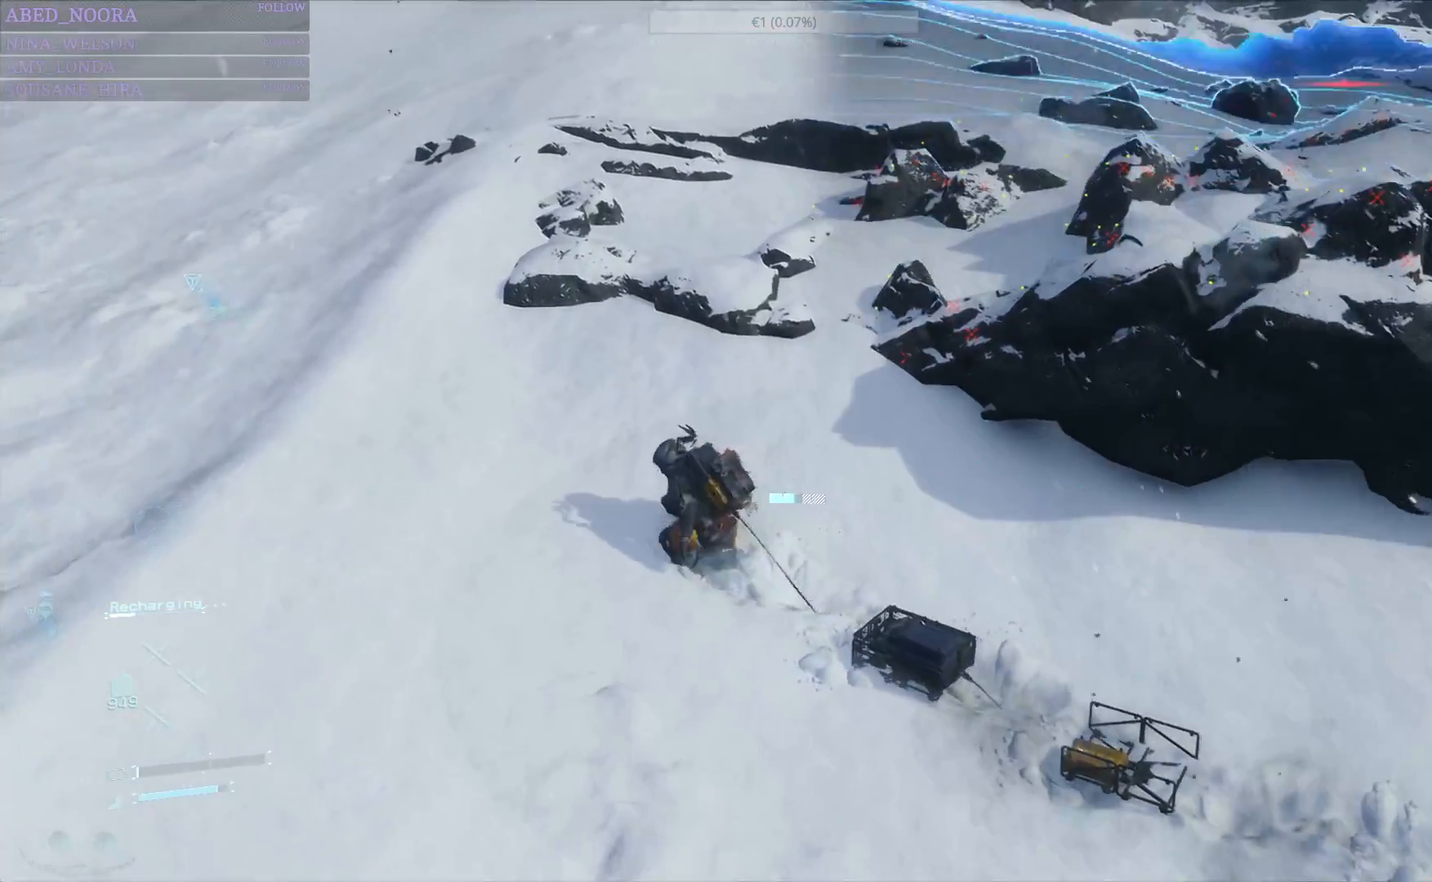
{"buttons": [], "left_stick": "up-left", "right_stick": "center", "events": [[50, "right_stick", "up-left"], [267, "right_stick", "up"], [333, "DPAD_LEFT", "up"], [483, "right_stick", "center"]]}
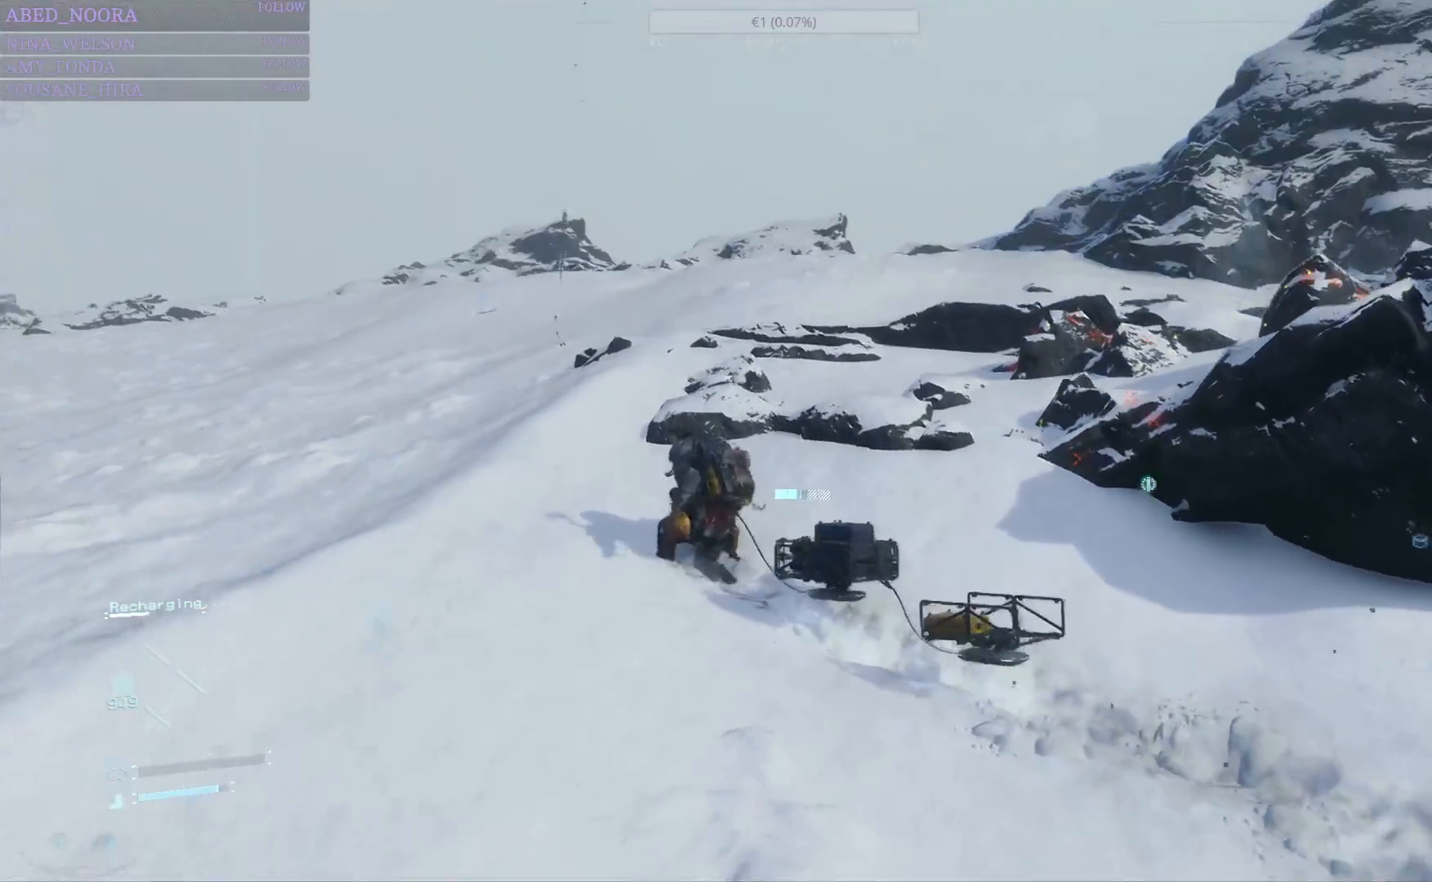
{"buttons": ["DPAD_LEFT"], "left_stick": "up-left", "right_stick": "down-left", "events": [[150, "CROSS", "down"], [233, "CROSS", "up"], [333, "CROSS", "down"], [450, "CROSS", "up"], [483, "DPAD_LEFT", "down"], [500, "right_stick", "down-left"]]}
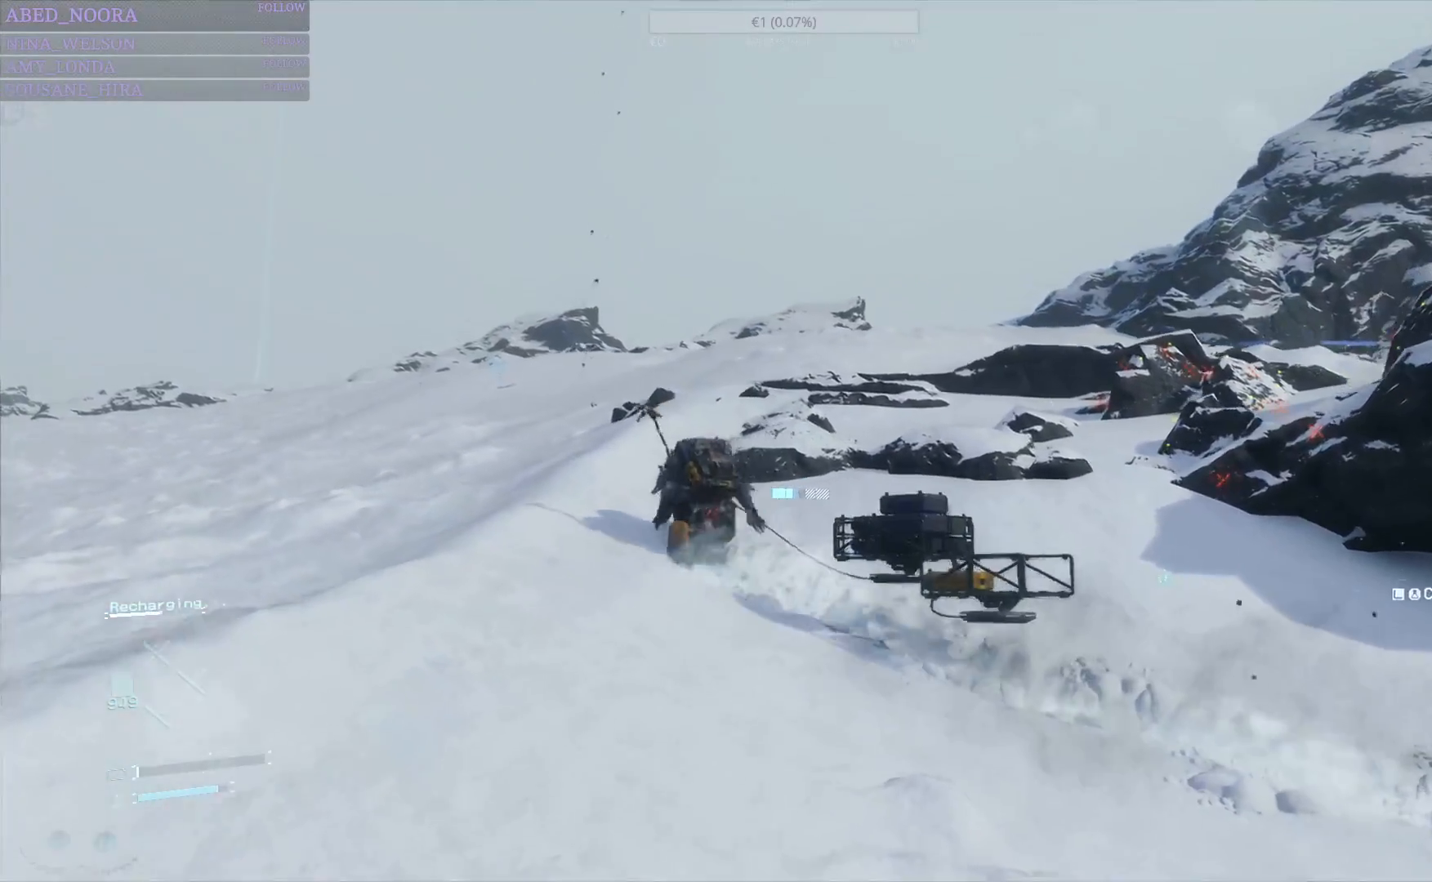
{"buttons": ["CROSS"], "left_stick": "up-left", "right_stick": "center", "events": [[117, "DPAD_LEFT", "up"], [200, "DPAD_LEFT", "down"], [300, "right_stick", "center"], [400, "DPAD_LEFT", "up"], [500, "CROSS", "down"]]}
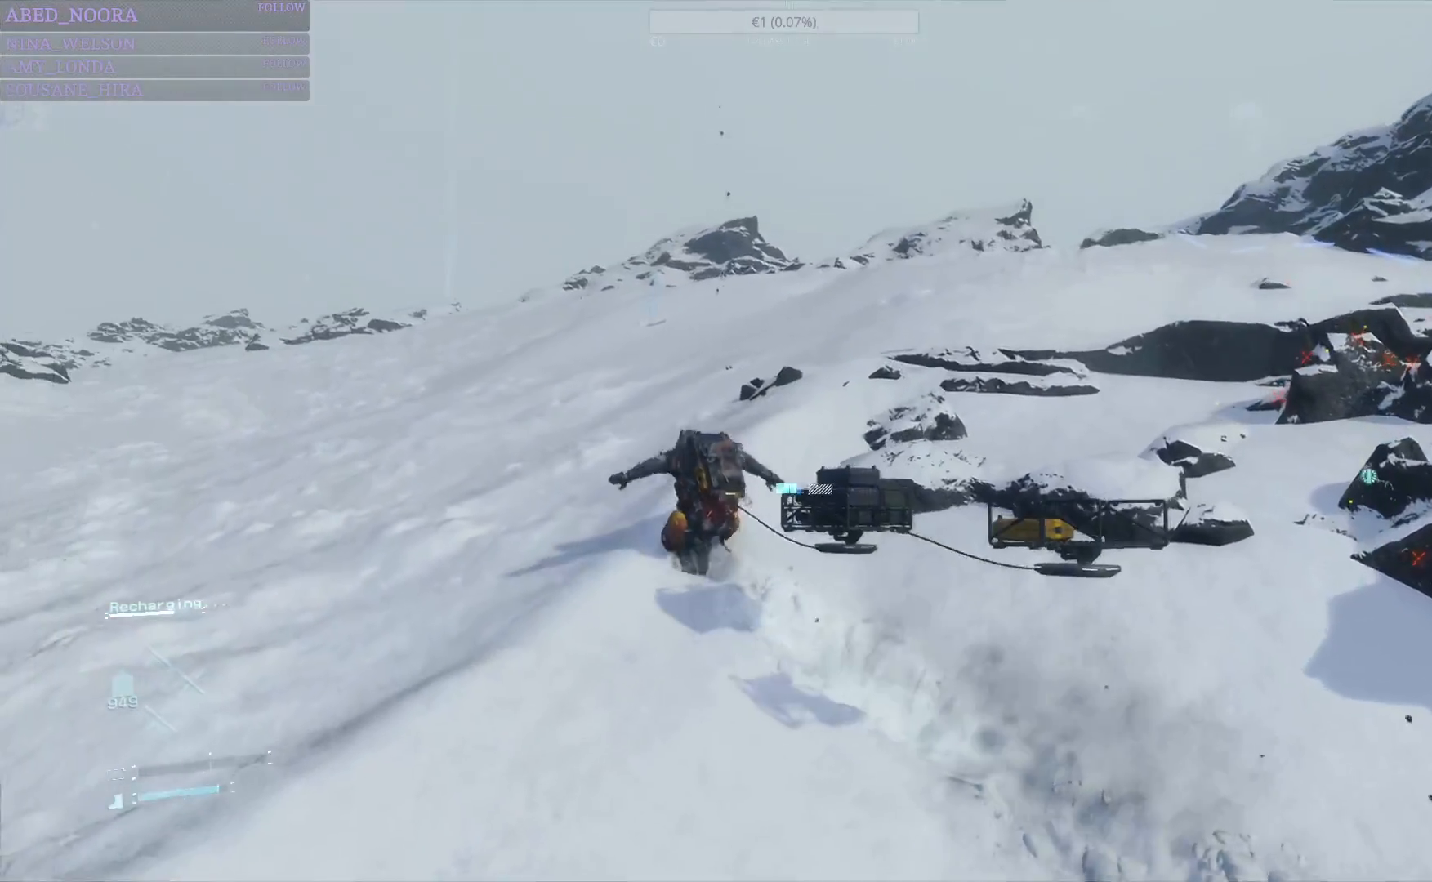
{"buttons": [], "left_stick": "up-left", "right_stick": "center", "events": [[100, "CROSS", "up"], [167, "CROSS", "down"], [267, "CROSS", "up"], [417, "CROSS", "down"], [500, "CROSS", "up"]]}
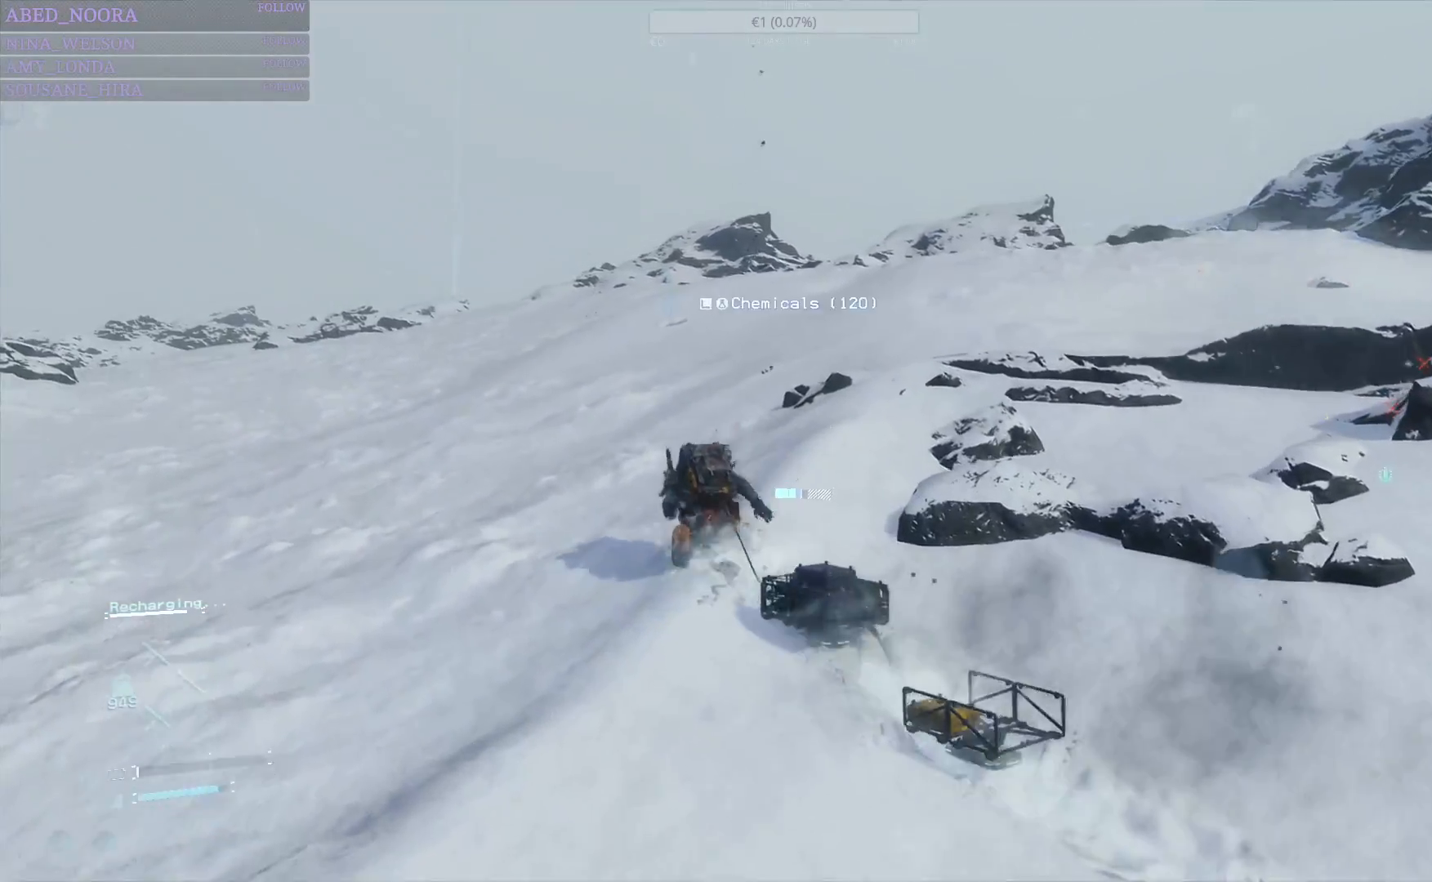
{"buttons": [], "left_stick": "up", "right_stick": "center", "events": [[150, "left_stick", "up"], [300, "right_stick", "right"], [483, "right_stick", "center"]]}
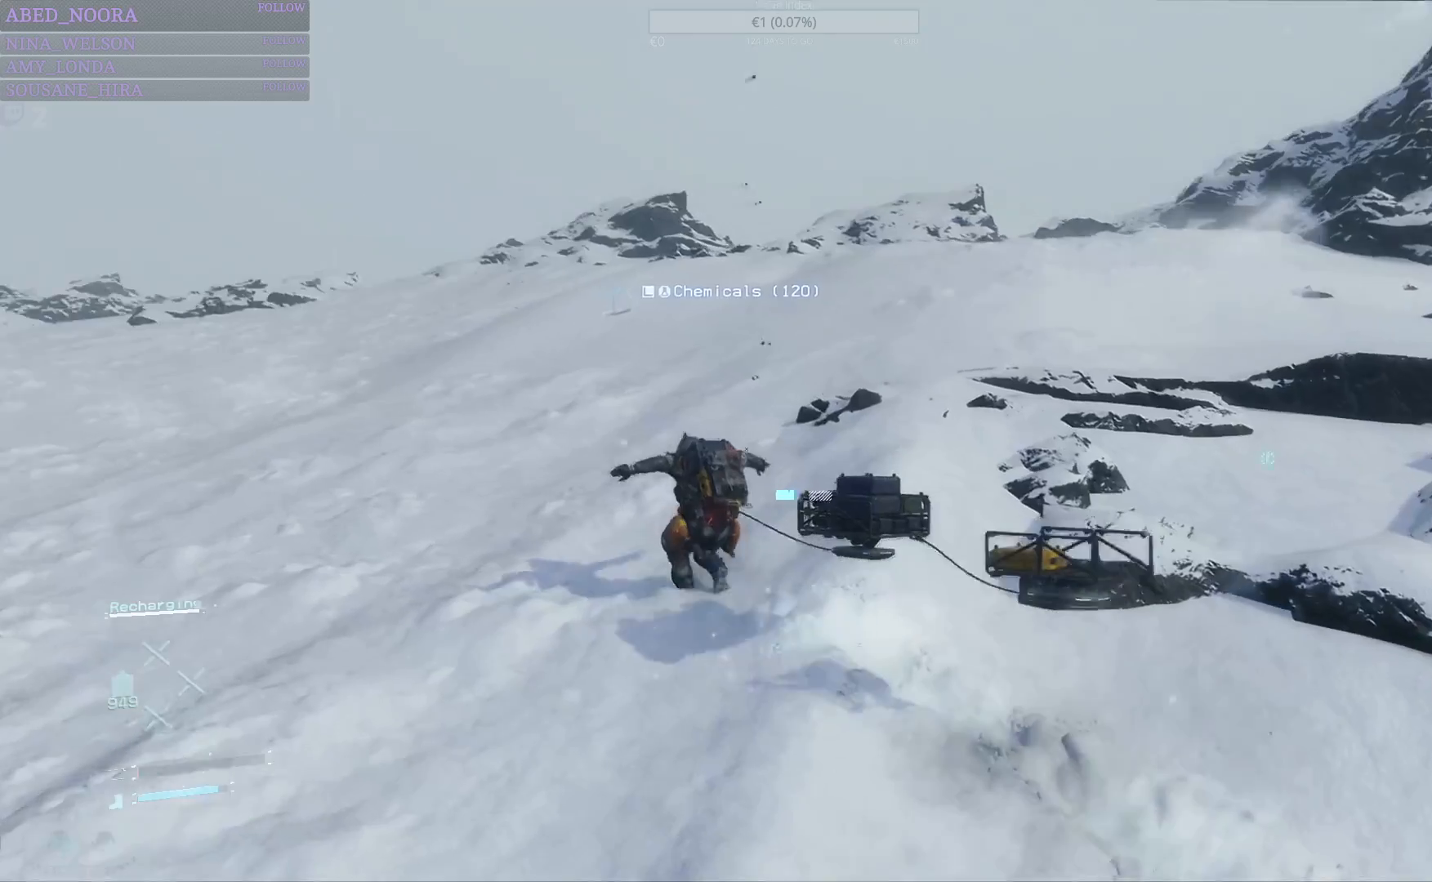
{"buttons": [], "left_stick": "up", "right_stick": "center", "events": [[250, "CROSS", "down"], [350, "CROSS", "up"]]}
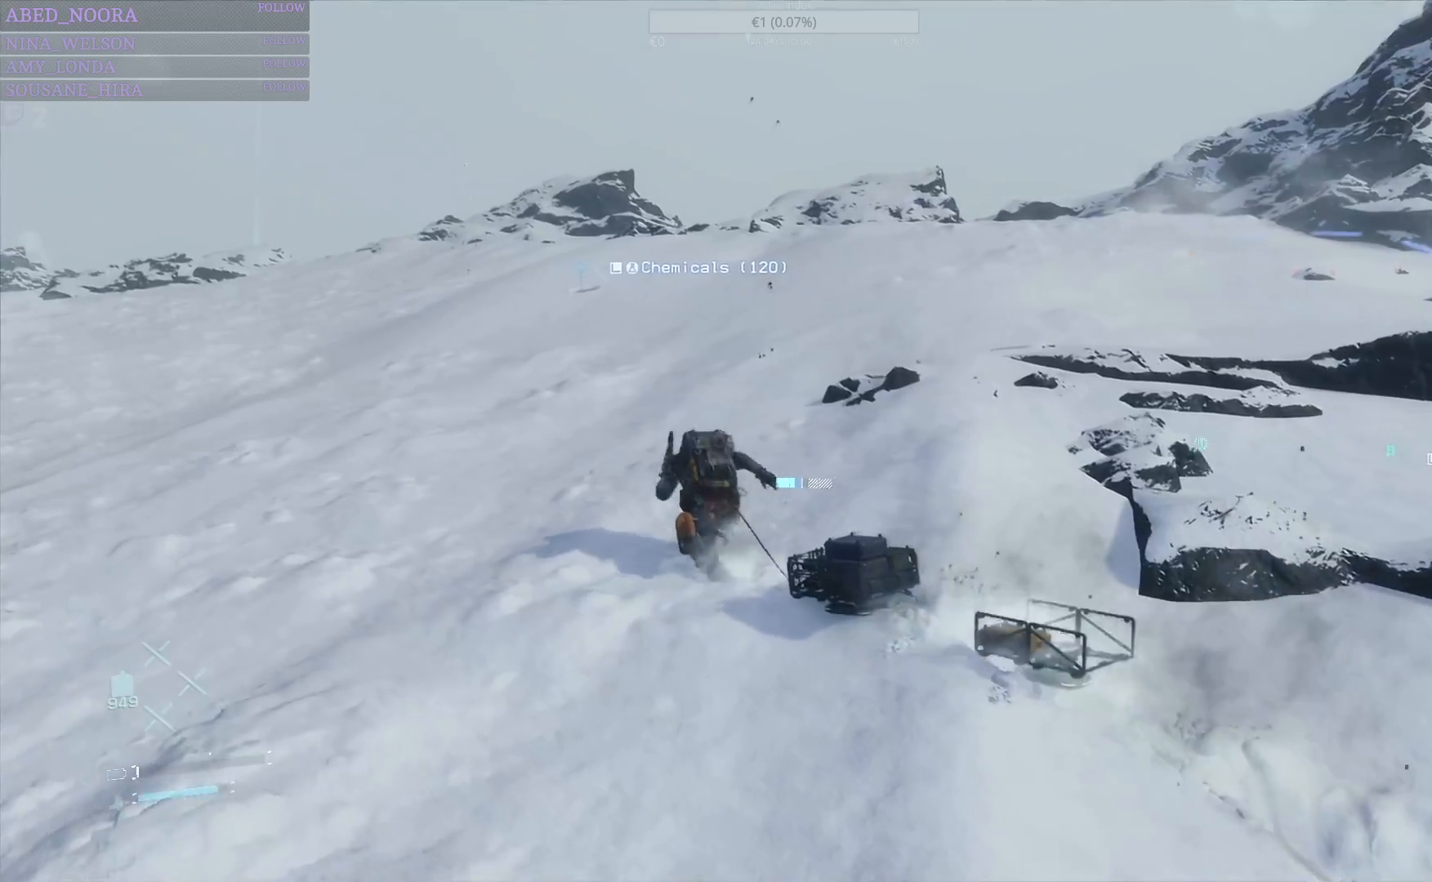
{"buttons": [], "left_stick": "up", "right_stick": "center", "events": [[250, "right_stick", "right"], [467, "right_stick", "center"]]}
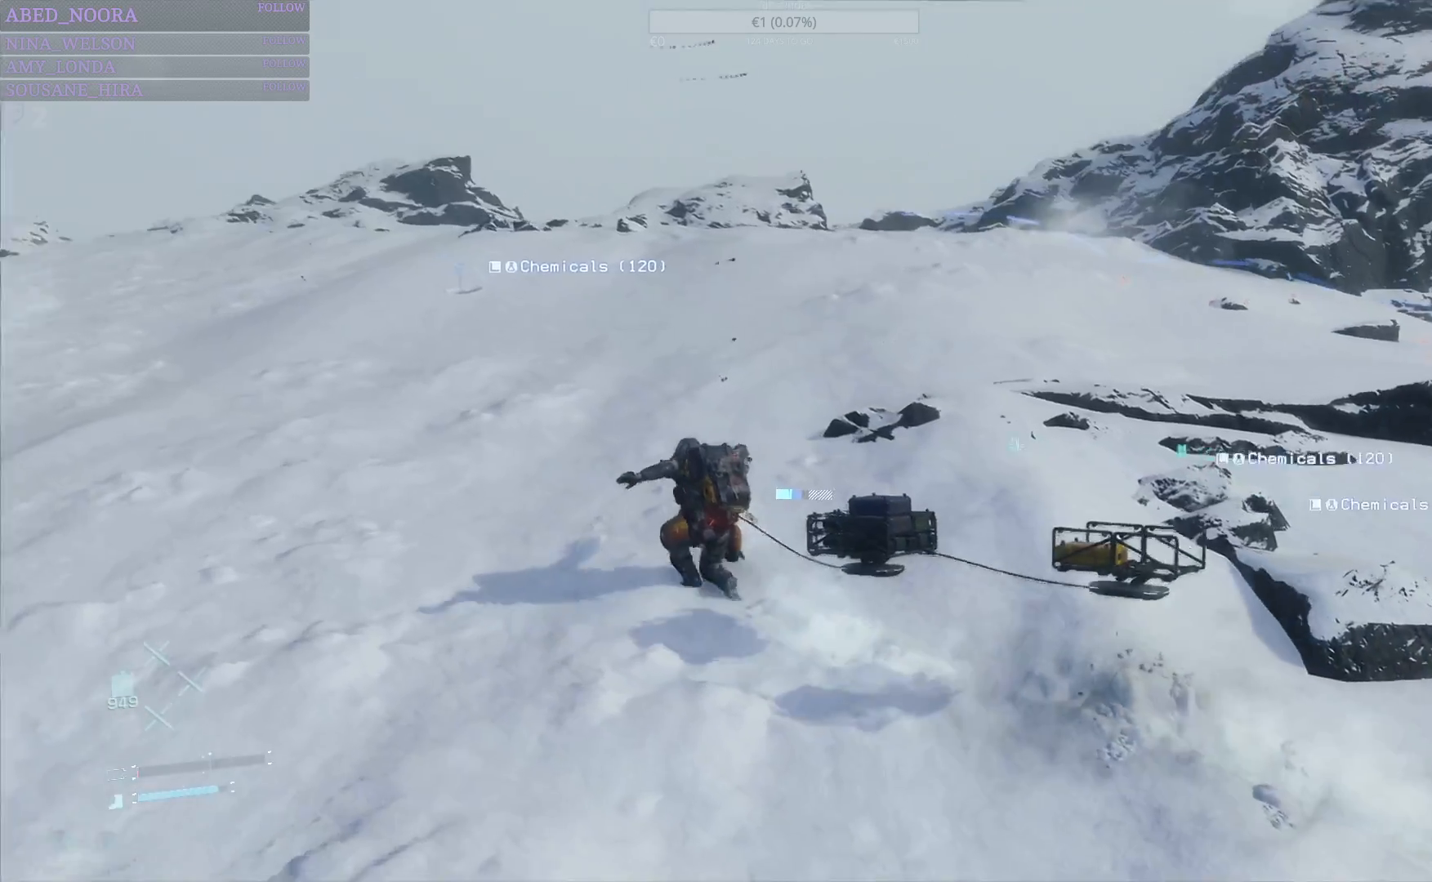
{"buttons": [], "left_stick": "up", "right_stick": "center", "events": [[317, "CROSS", "down"], [417, "CROSS", "up"]]}
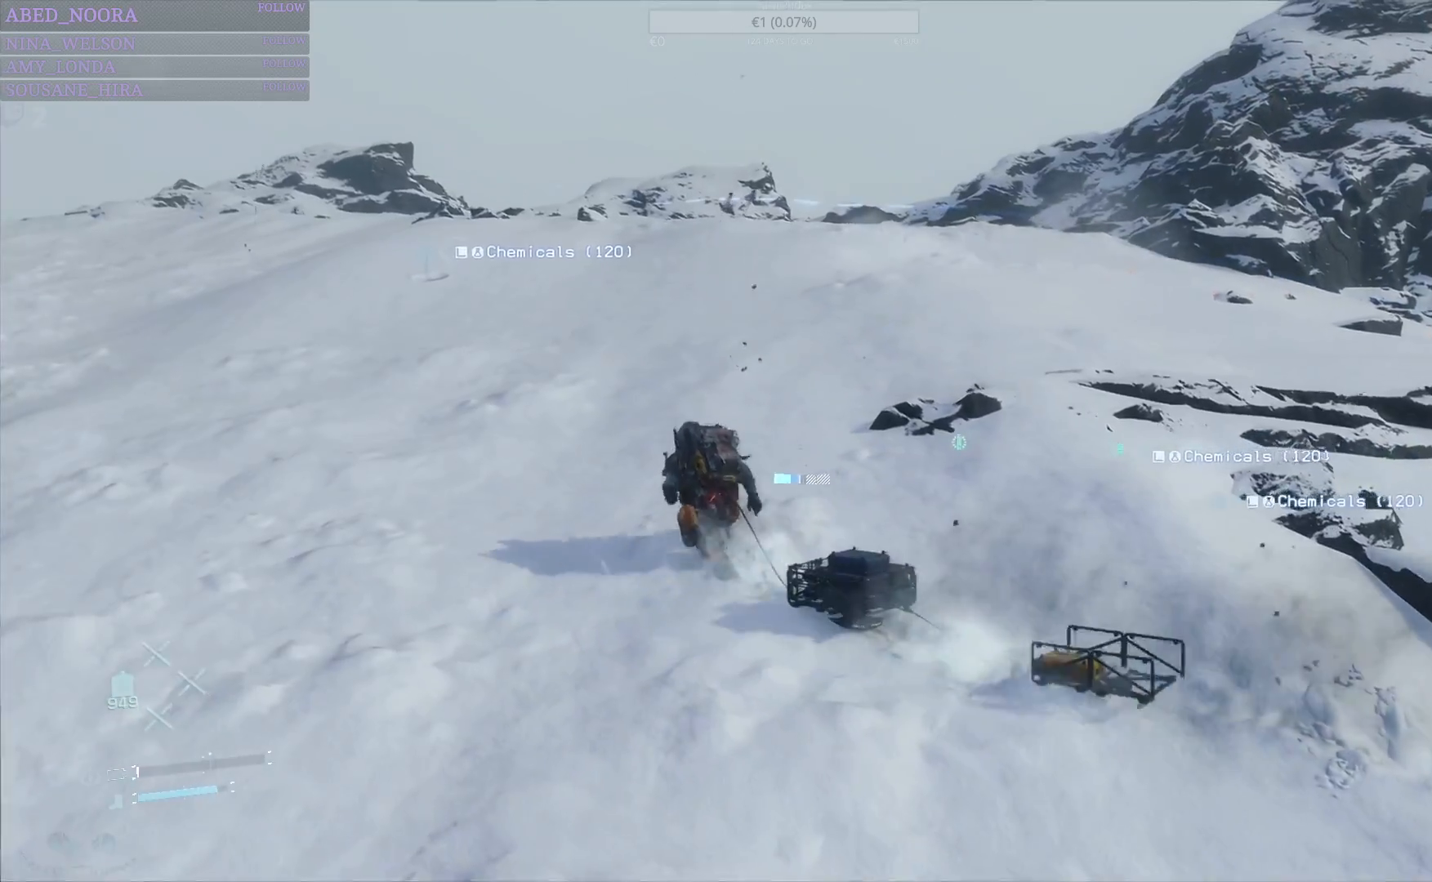
{"buttons": [], "left_stick": "up", "right_stick": "center"}
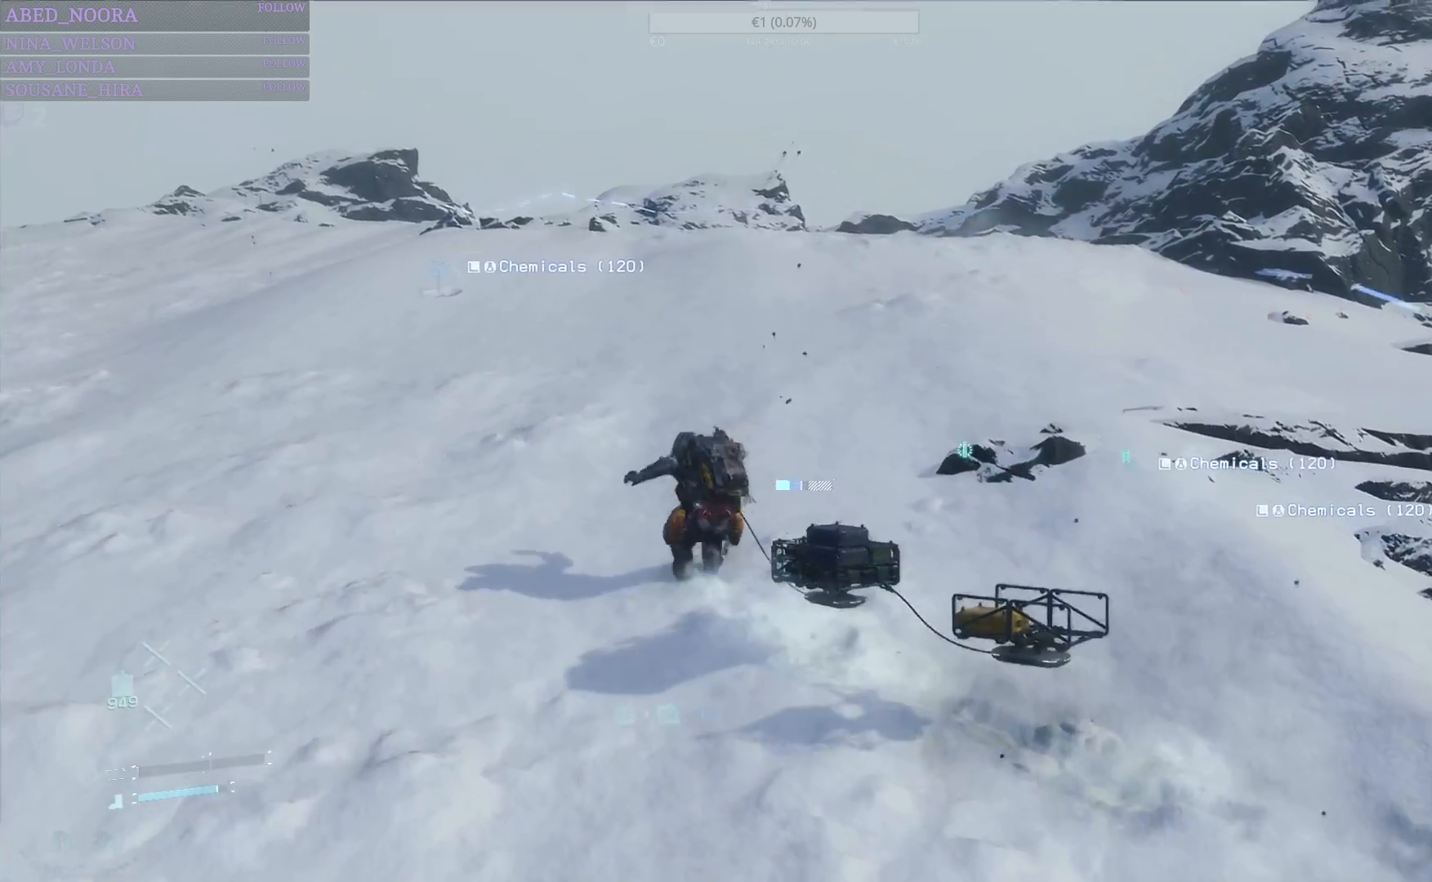
{"buttons": [], "left_stick": "up", "right_stick": "center", "events": [[250, "CROSS", "down"], [350, "CROSS", "up"]]}
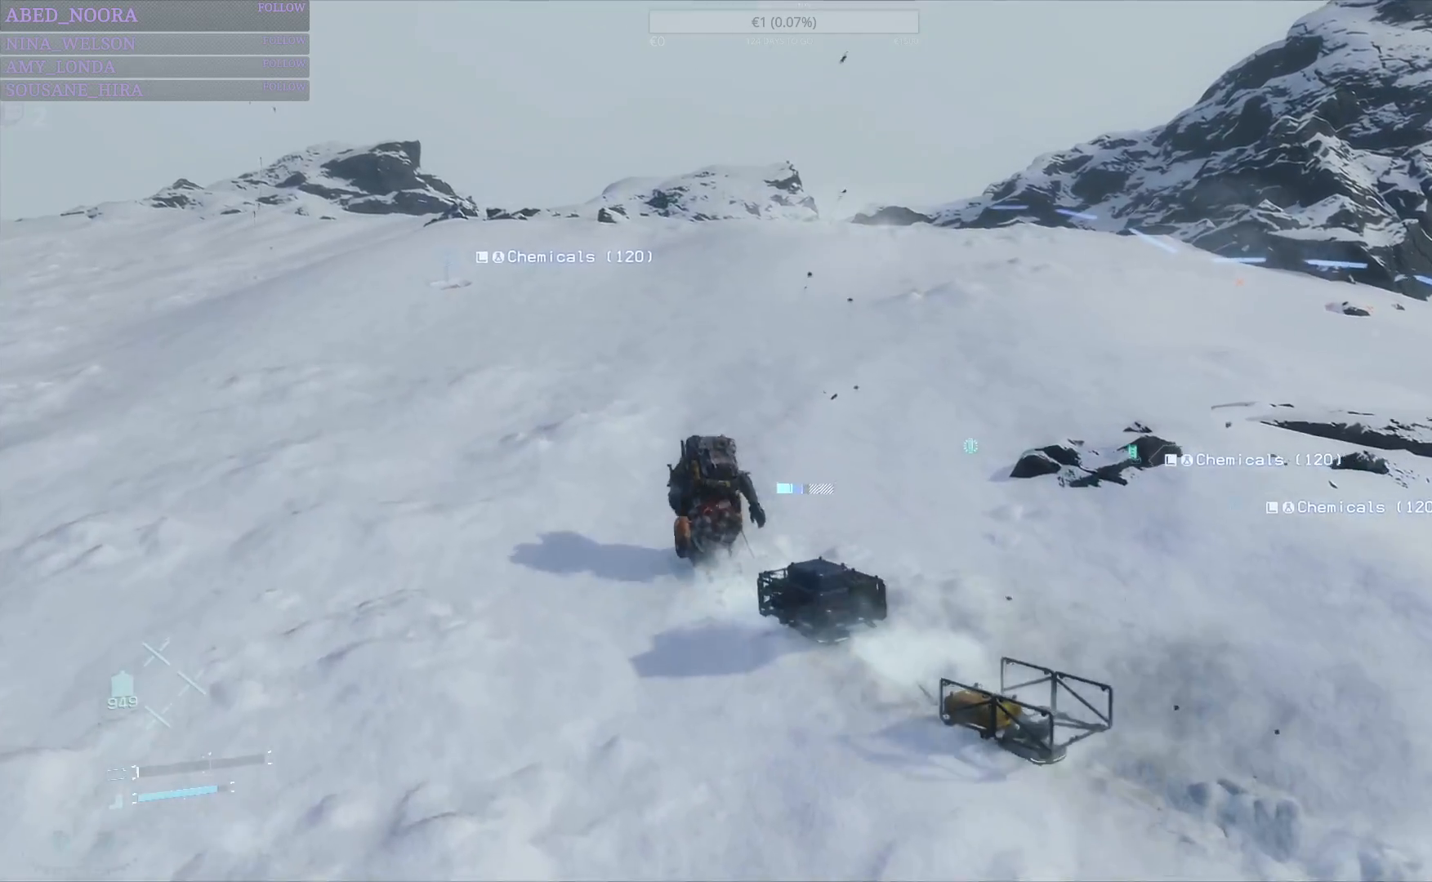
{"buttons": [], "left_stick": "up", "right_stick": "center"}
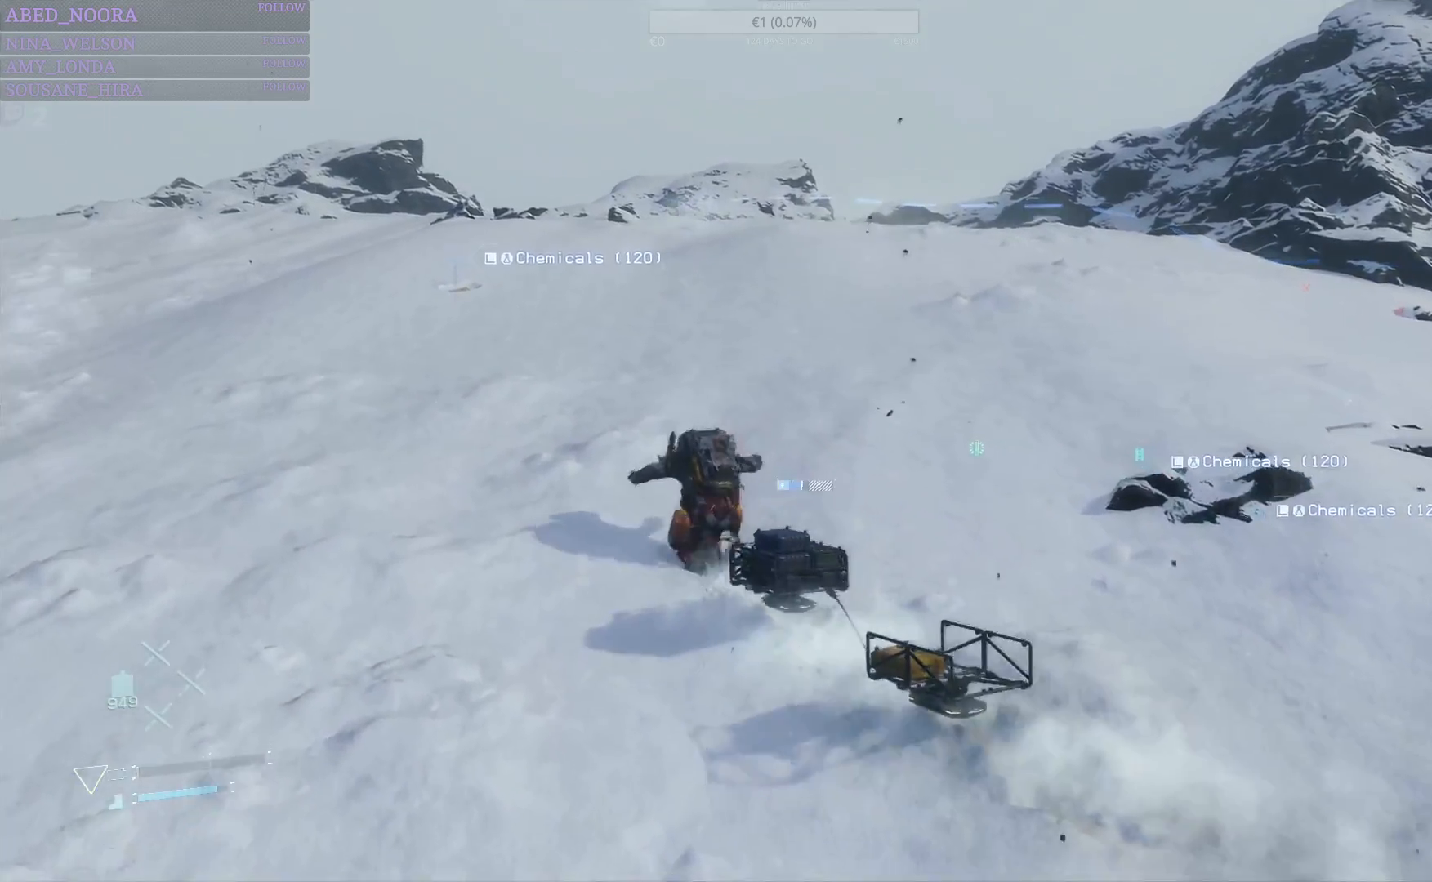
{"buttons": [], "left_stick": "up", "right_stick": "center", "events": [[83, "CROSS", "down"], [200, "CROSS", "up"]]}
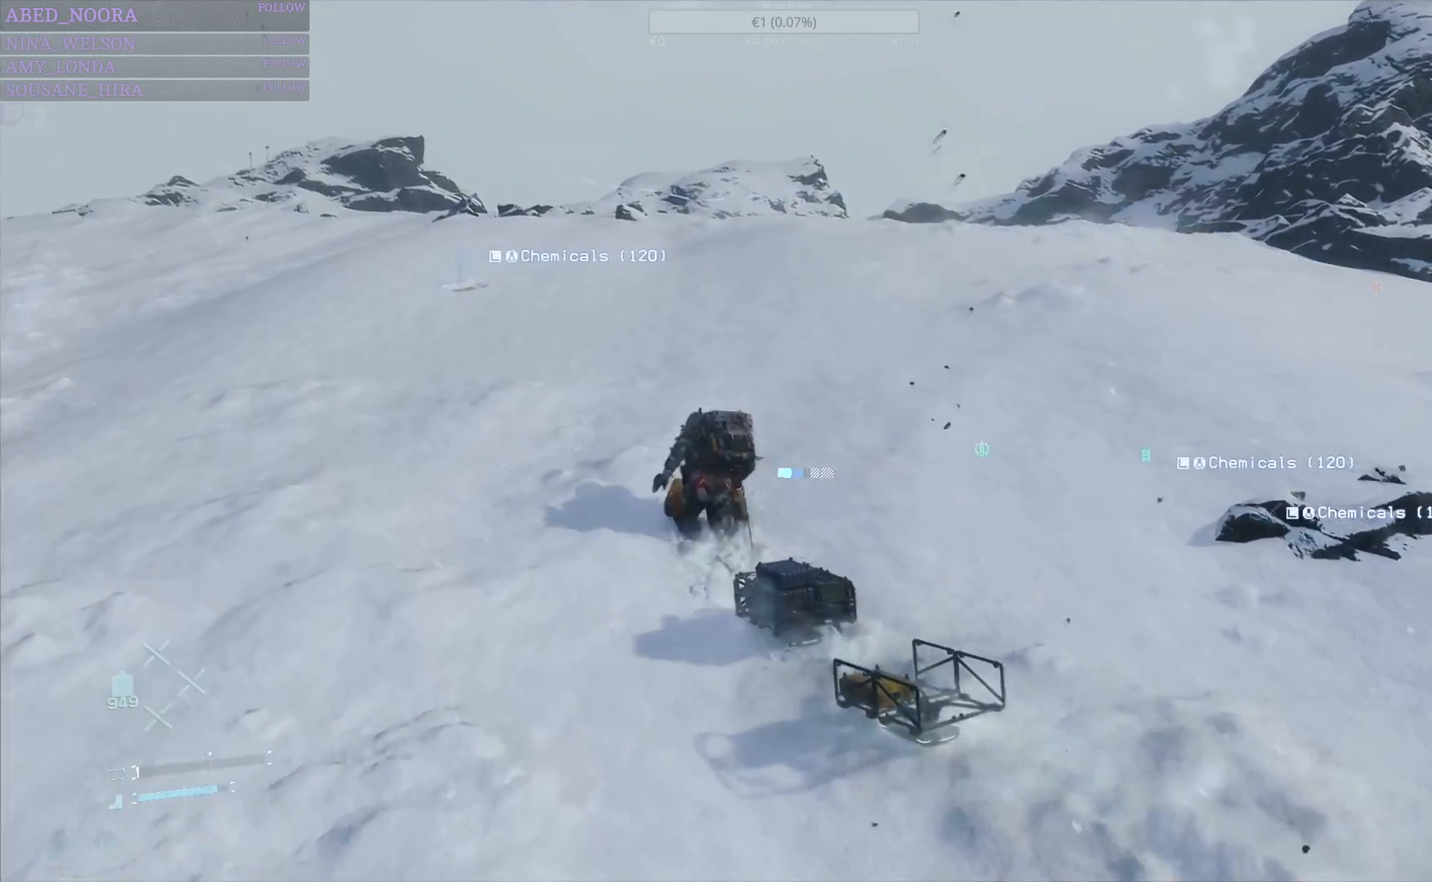
{"buttons": [], "left_stick": "up", "right_stick": "center", "events": []}
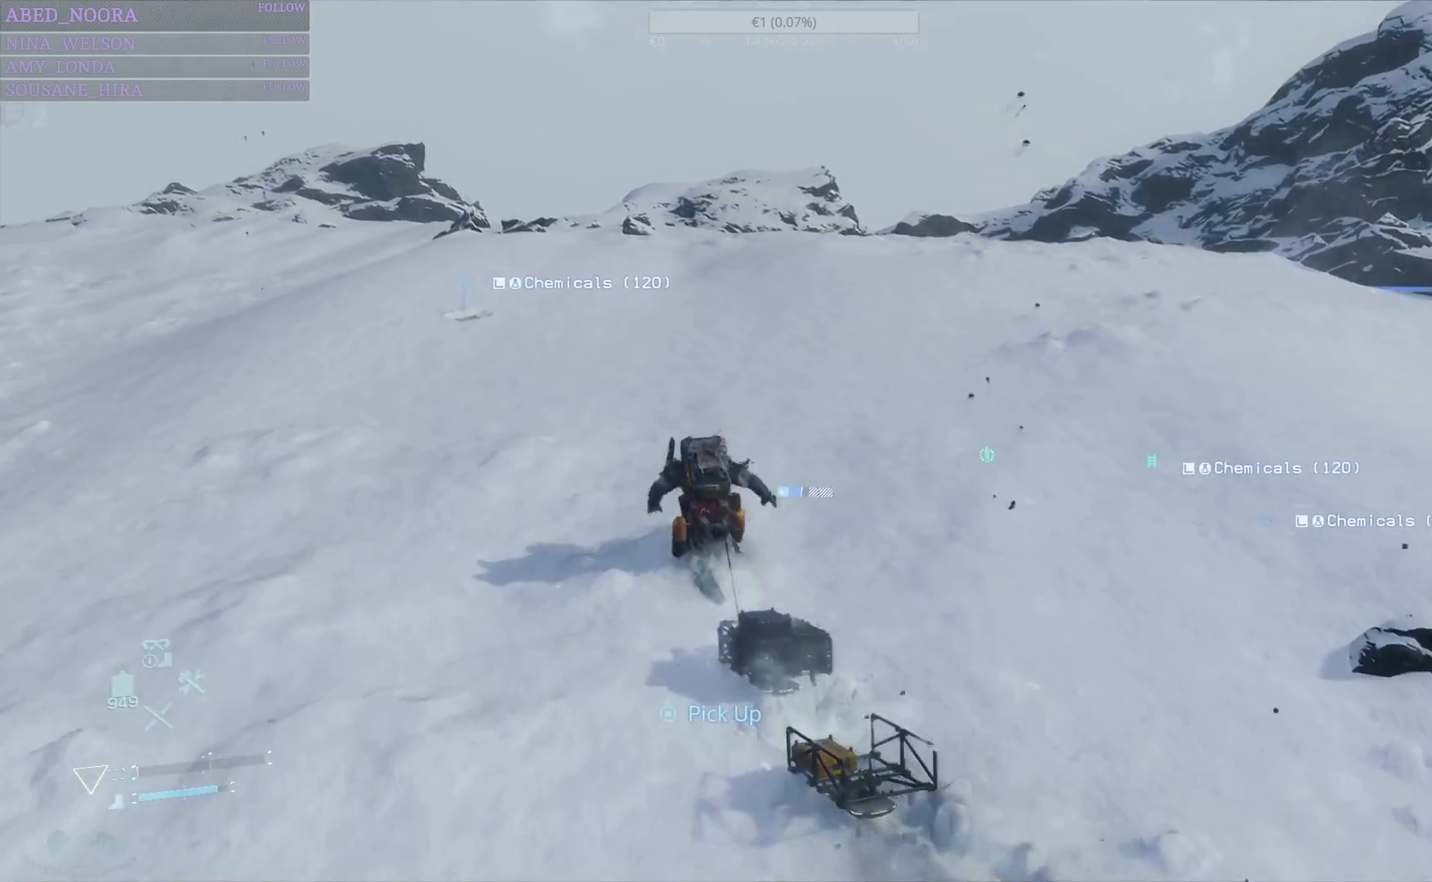
{"buttons": ["DPAD_LEFT"], "left_stick": "up", "right_stick": "left", "events": [[150, "CROSS", "down"], [267, "CROSS", "up"], [433, "right_stick", "left"], [500, "DPAD_LEFT", "down"]]}
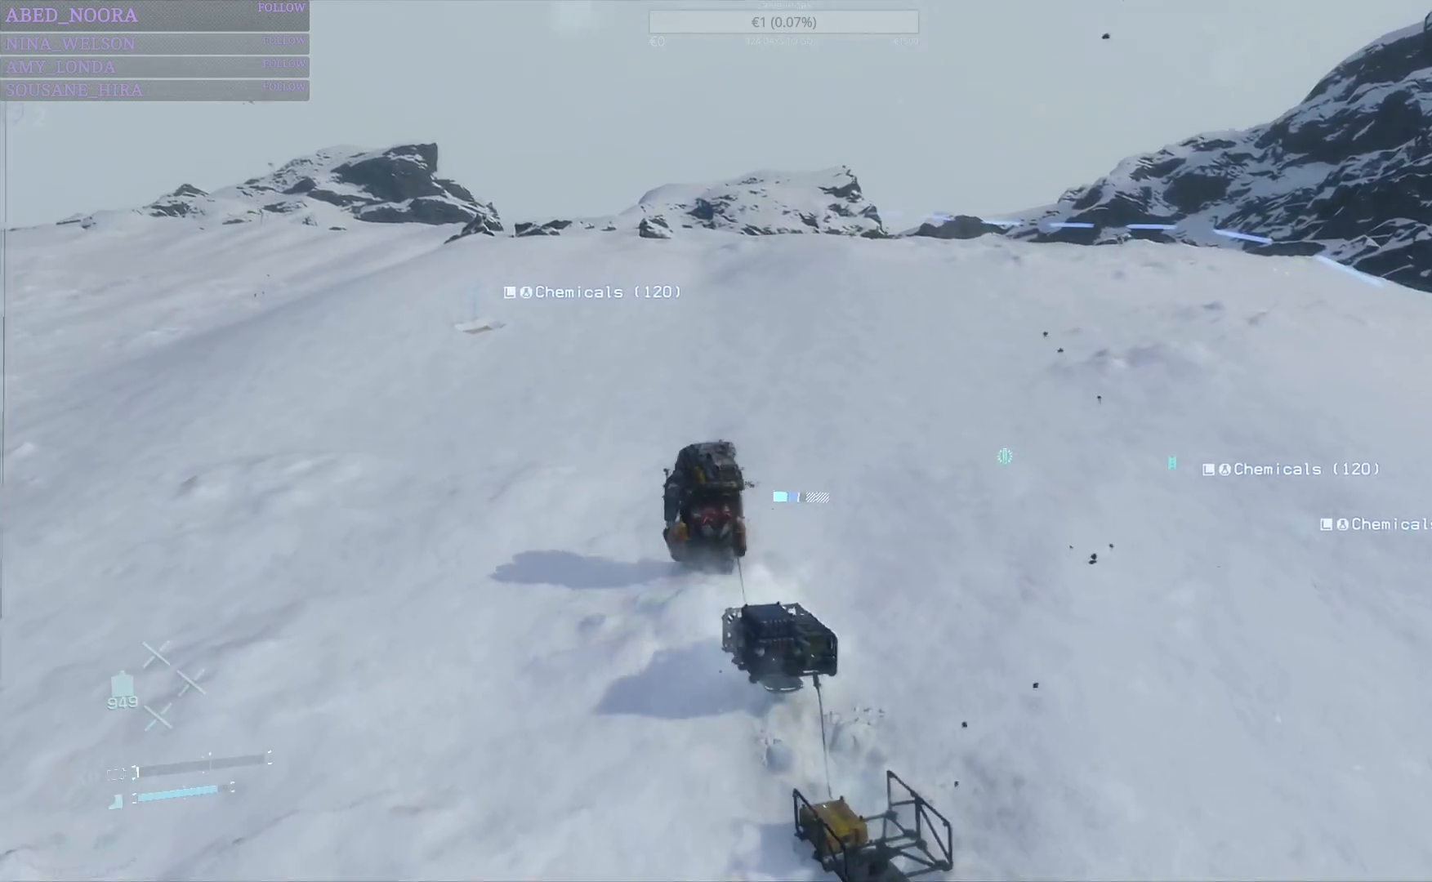
{"buttons": [], "left_stick": "up", "right_stick": "center", "events": [[100, "right_stick", "center"], [467, "DPAD_LEFT", "up"]]}
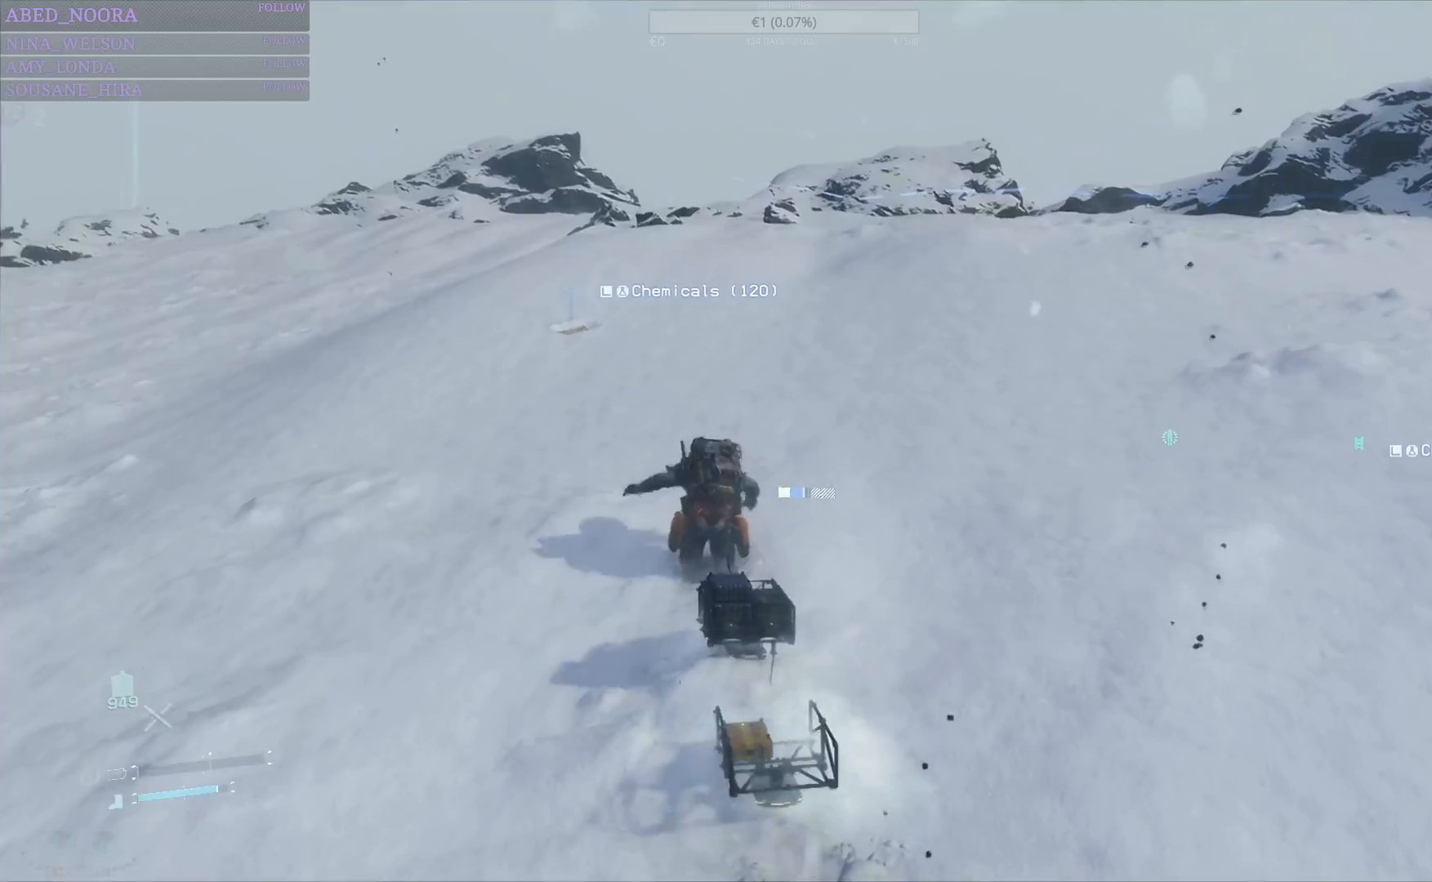
{"buttons": [], "left_stick": "up", "right_stick": "center", "events": [[267, "CROSS", "down"], [383, "CROSS", "up"]]}
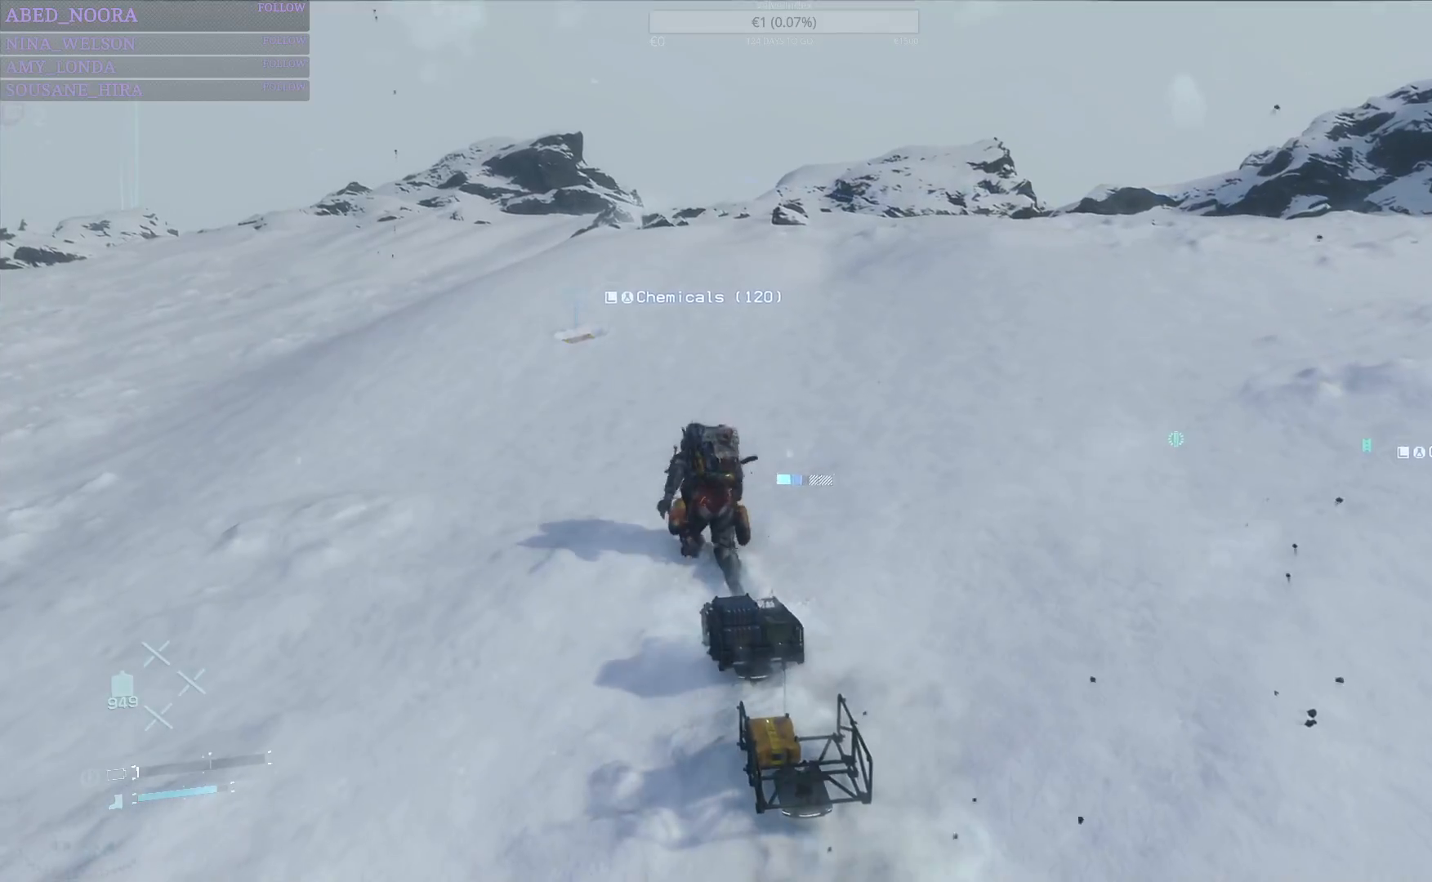
{"buttons": [], "left_stick": "up", "right_stick": "center", "events": [[150, "right_stick", "down-left"], [267, "right_stick", "center"]]}
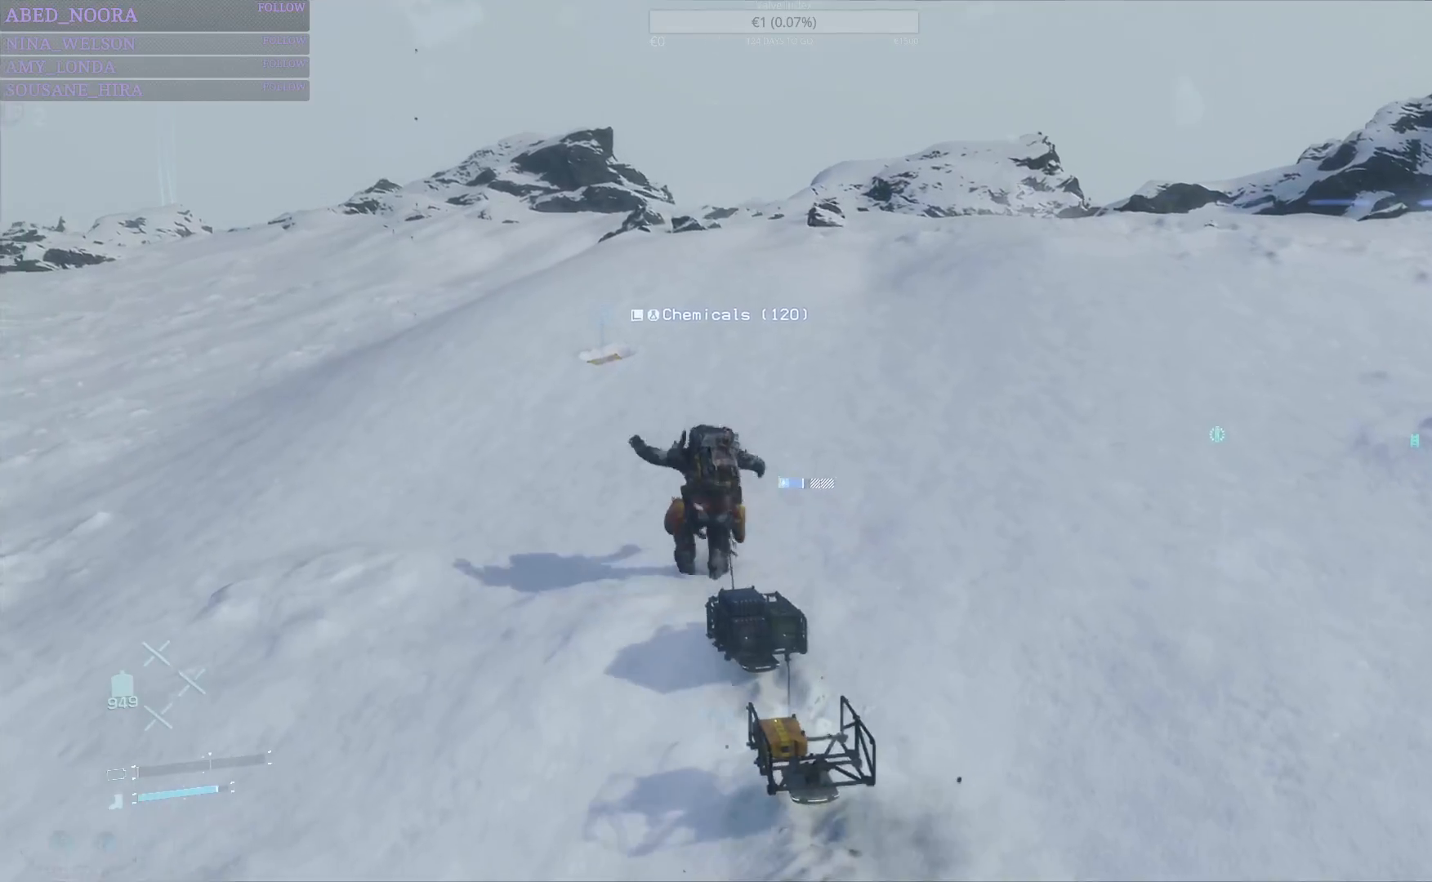
{"buttons": [], "left_stick": "up", "right_stick": "center", "events": [[183, "right_stick", "down-left"], [300, "right_stick", "center"], [367, "CROSS", "down"], [433, "CROSS", "up"]]}
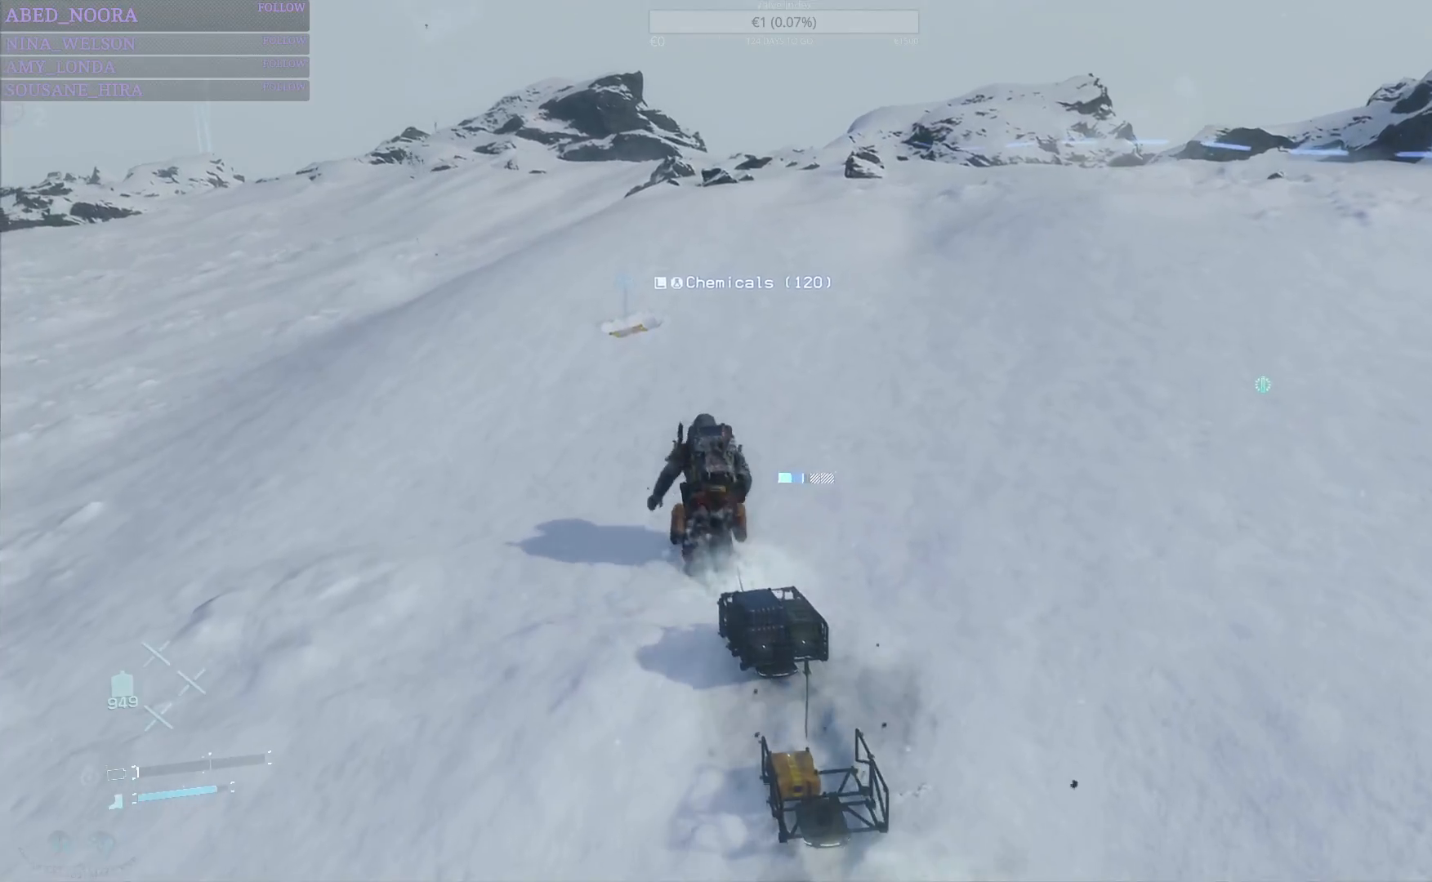
{"buttons": [], "left_stick": "up", "right_stick": "center", "events": [[100, "right_stick", "left"], [267, "right_stick", "center"]]}
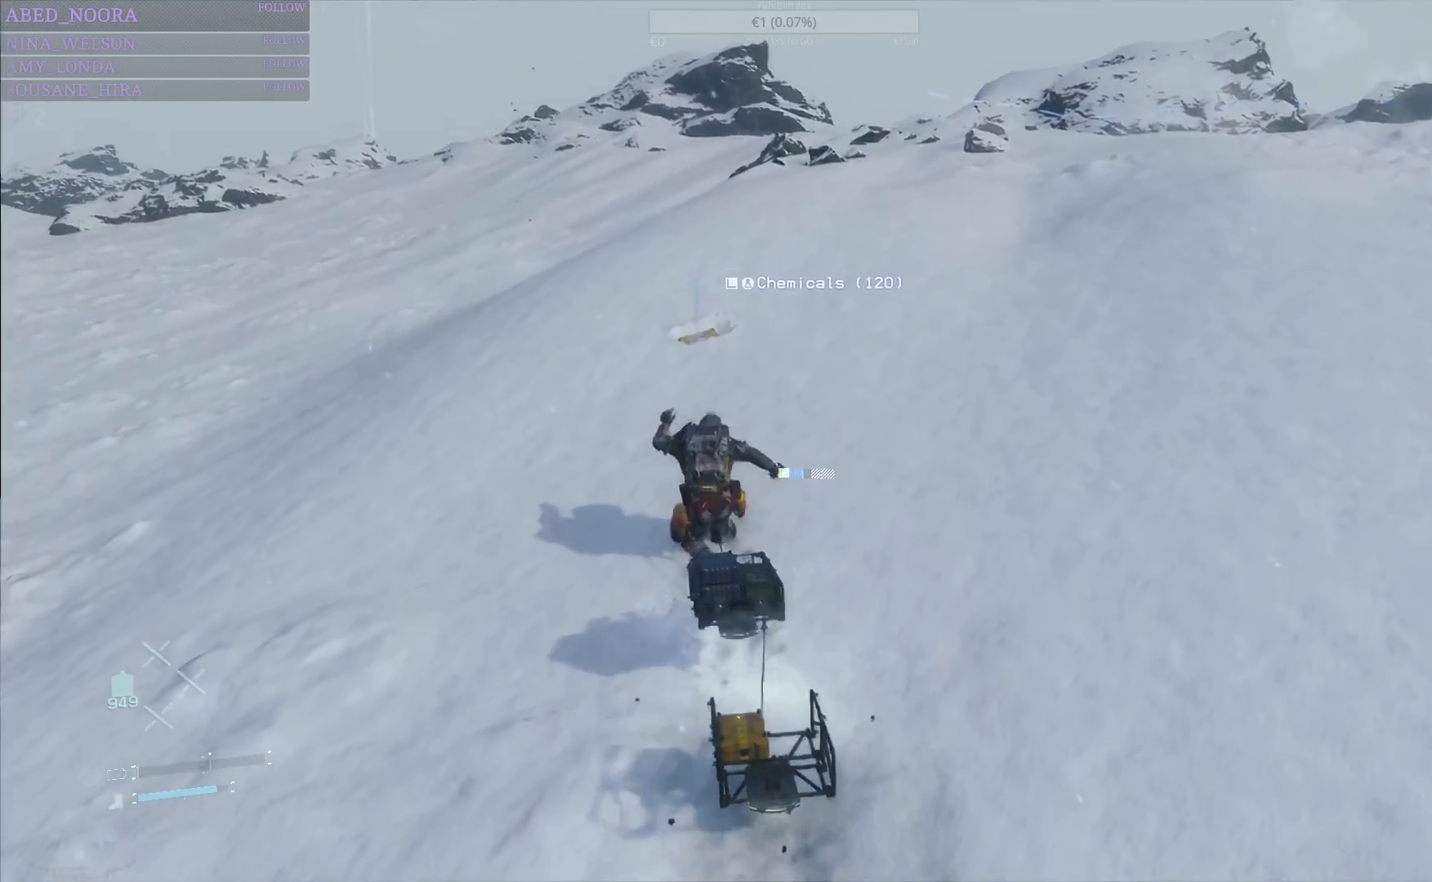
{"buttons": [], "left_stick": "up", "right_stick": "down-left", "events": [[133, "CROSS", "down"], [233, "CROSS", "up"], [467, "right_stick", "down-left"]]}
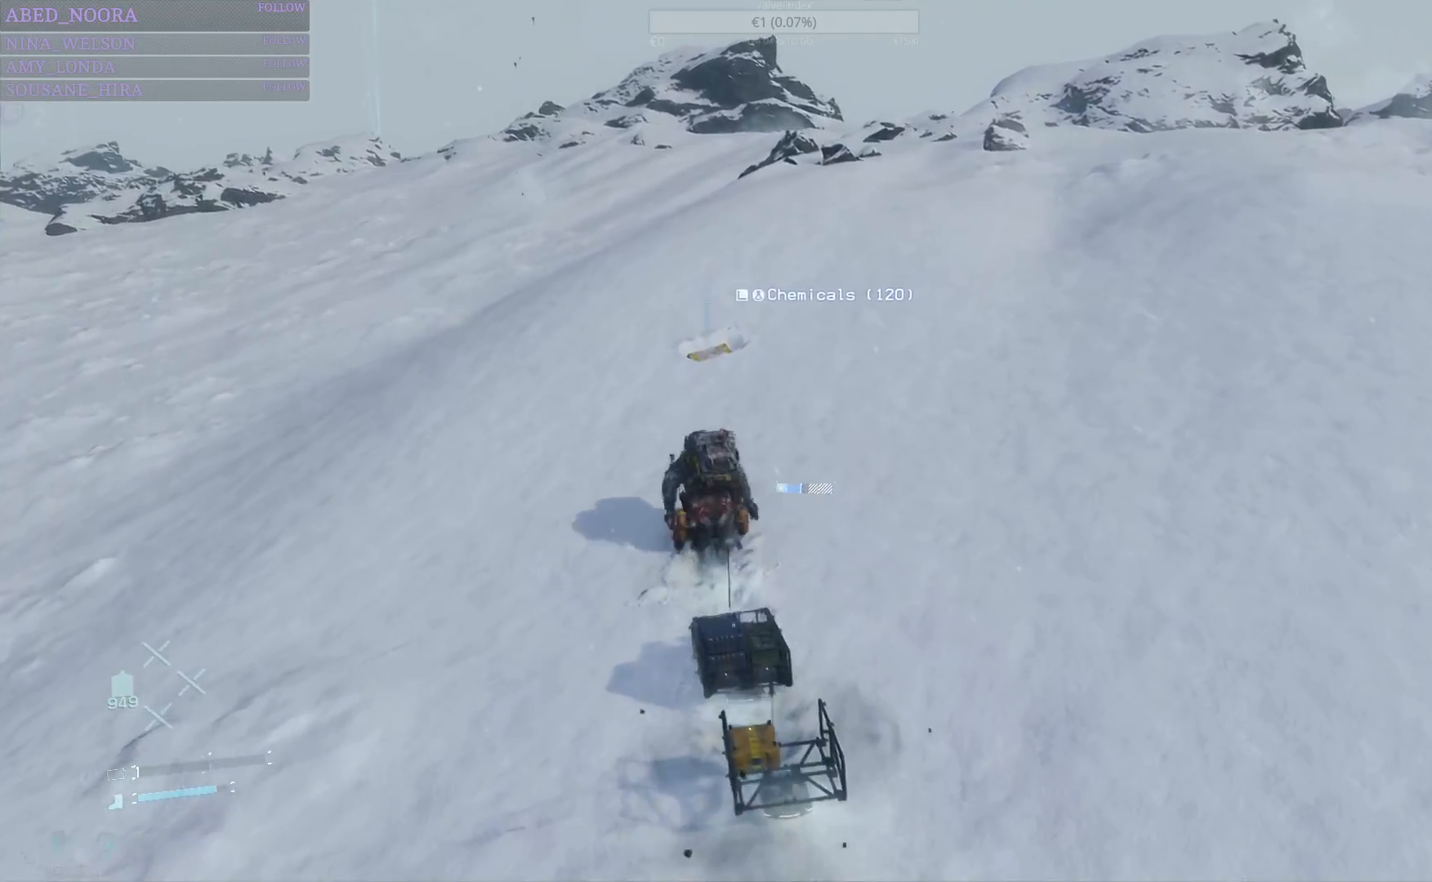
{"buttons": [], "left_stick": "up", "right_stick": "center", "events": [[100, "right_stick", "center"]]}